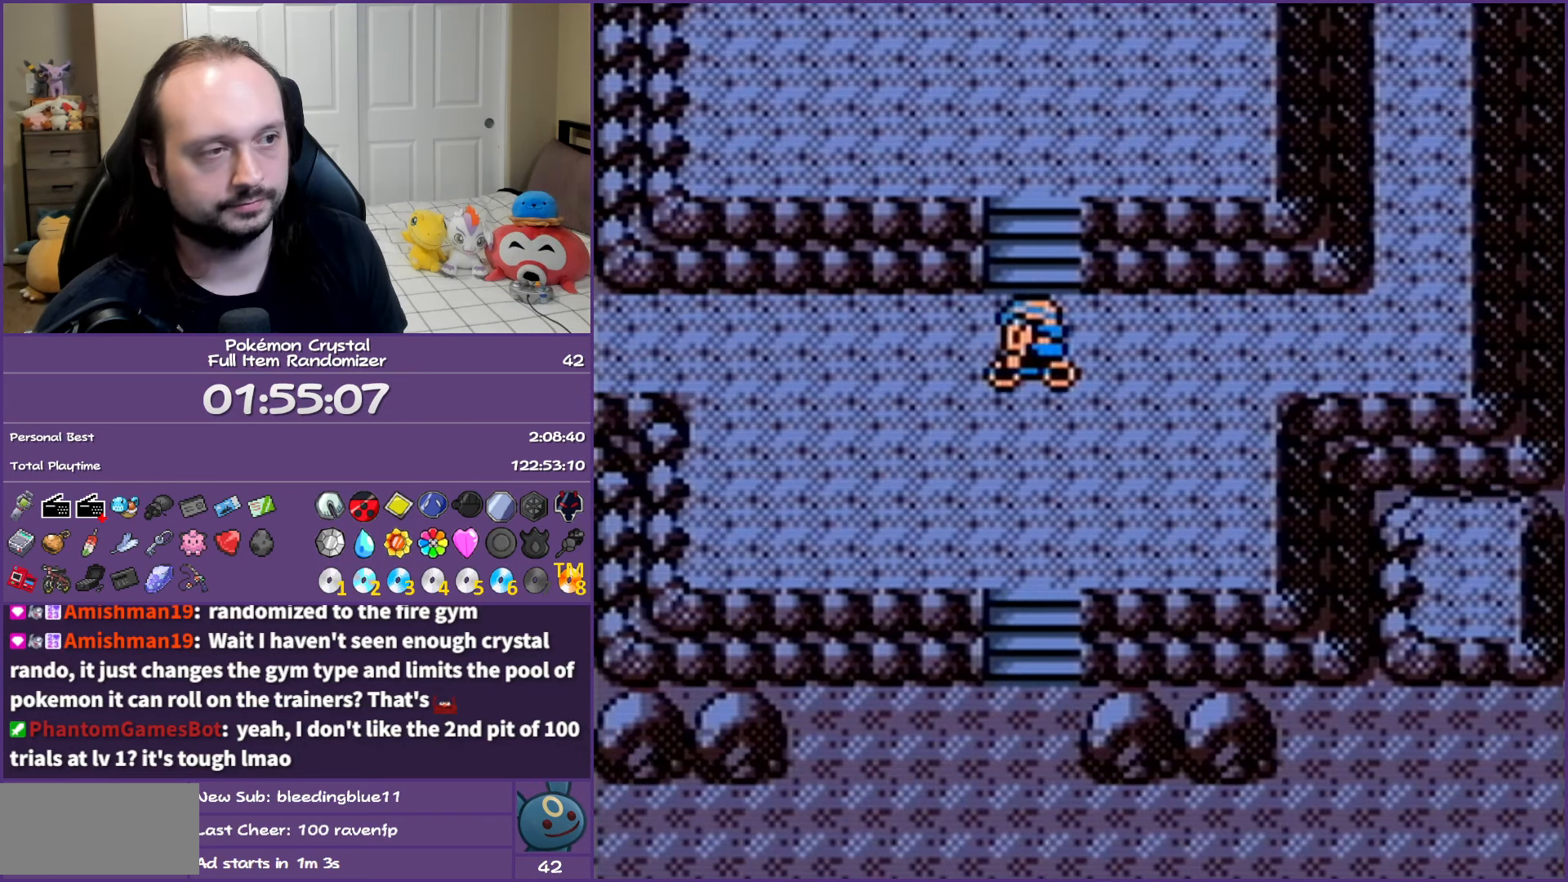
Gameplay with a controller (Nintendo layout); each line is a JSON object with the inputs held at the frame after it. "events" lists button and stick changes between this image and that frame as [ms after this image, input, new state], when the widget could be followed in between. Not read: L3 R3.
{"buttons": ["A", "DPAD_UP"], "events": []}
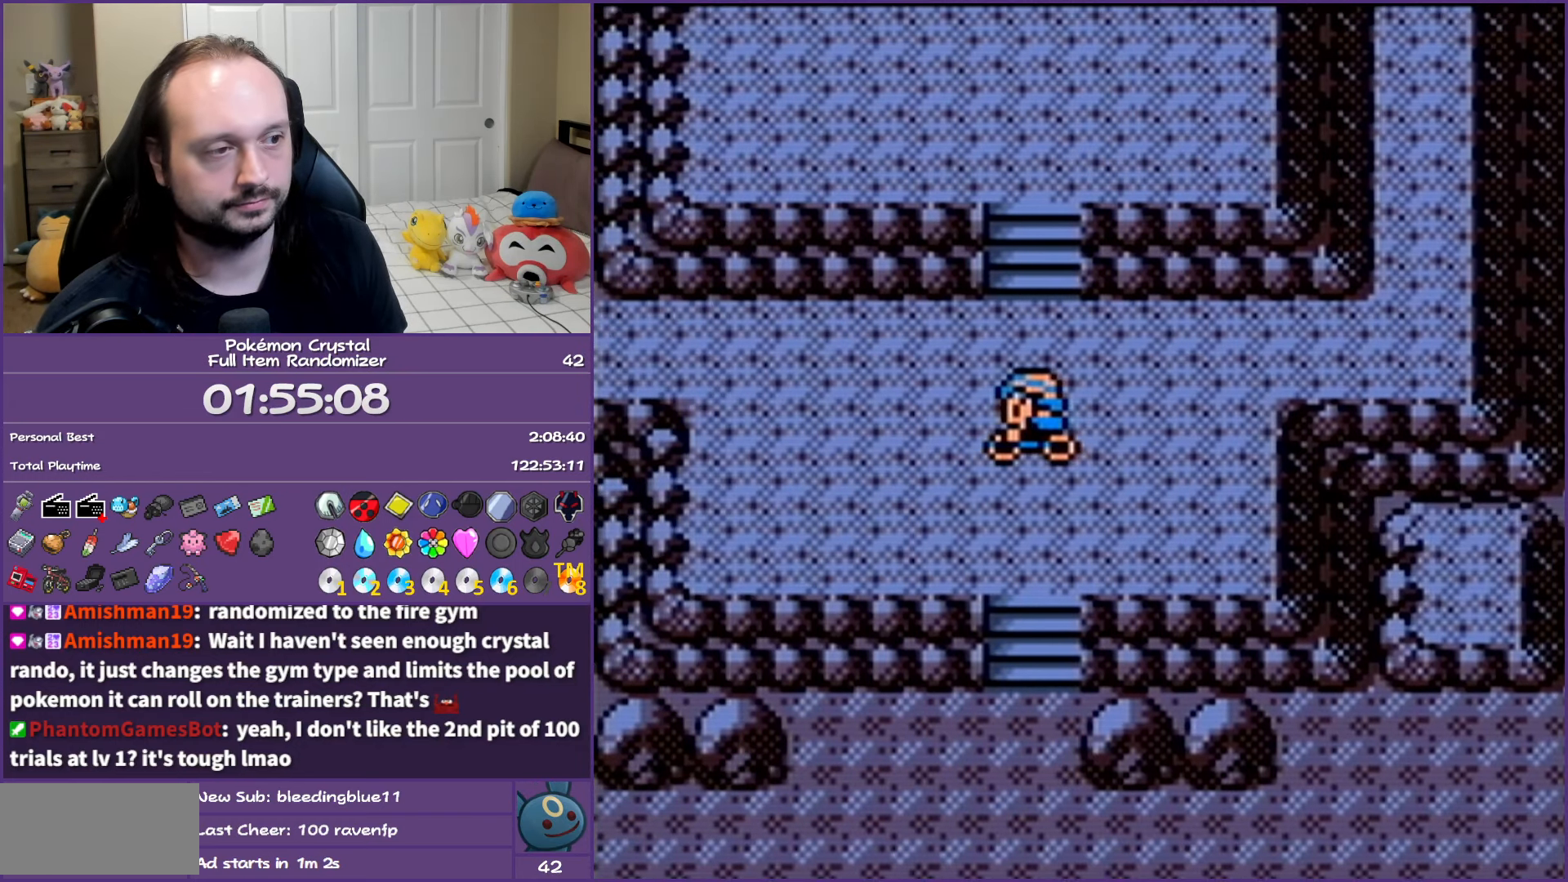
{"buttons": ["A", "DPAD_UP"], "events": []}
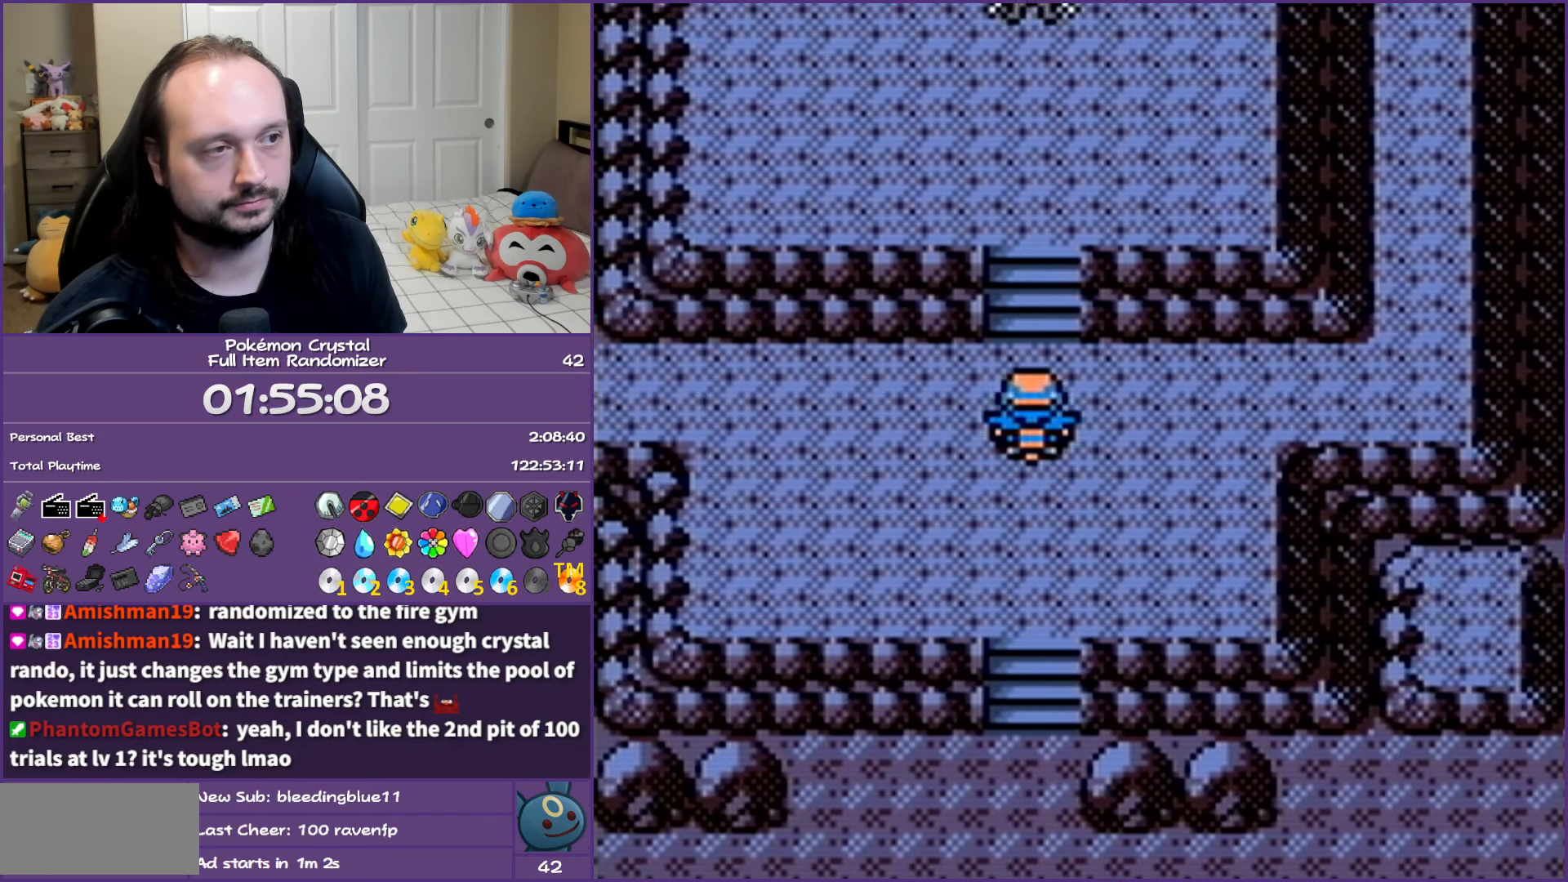
{"buttons": ["A"], "events": [[350, "DPAD_UP", "up"]]}
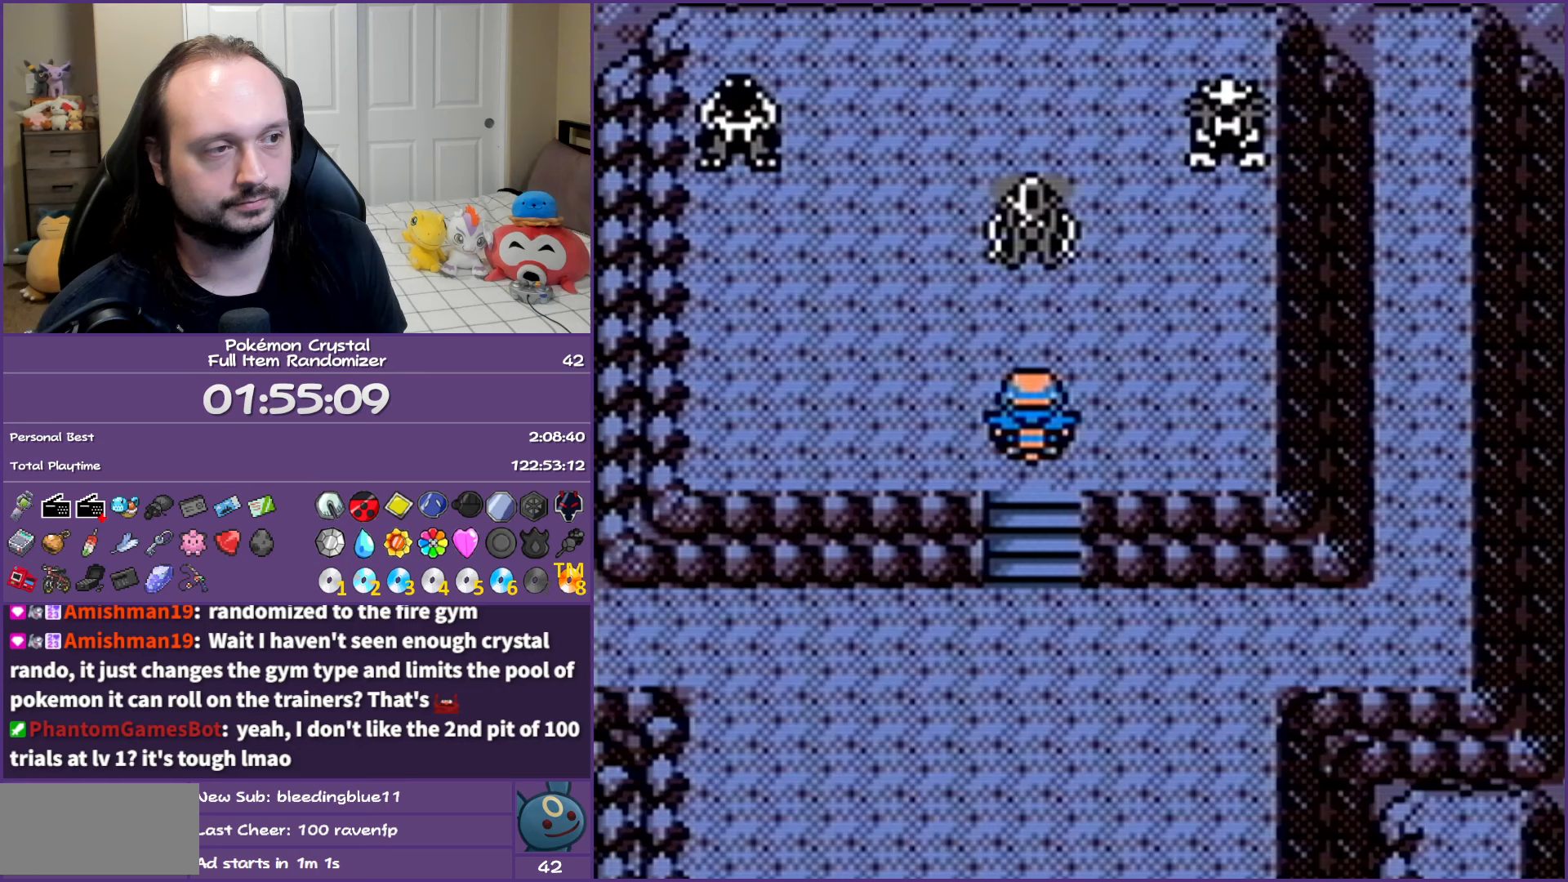
{"buttons": ["A"], "events": []}
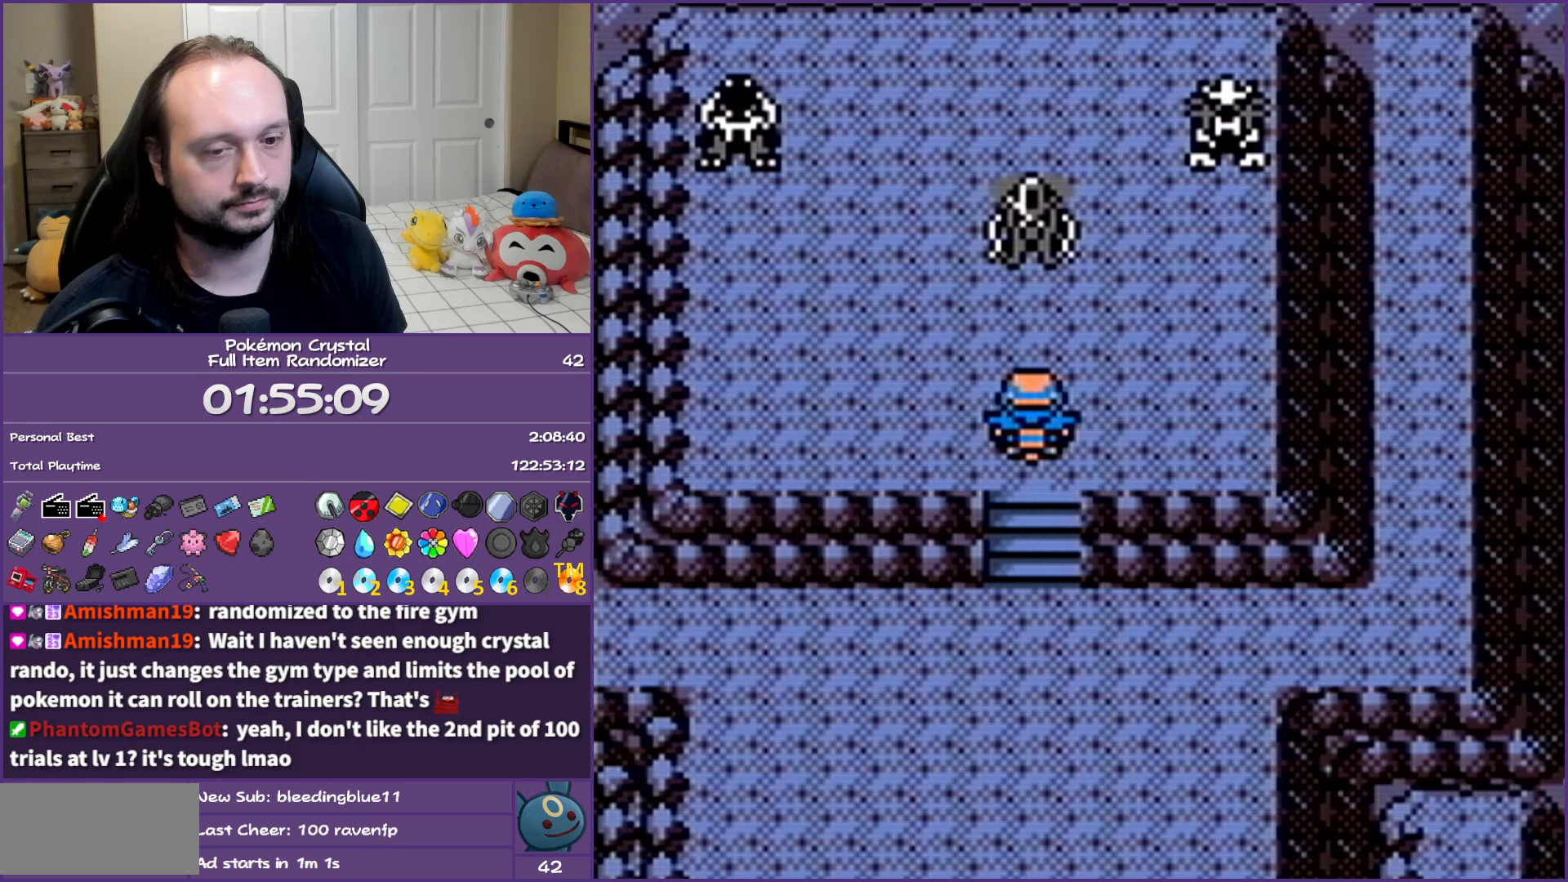
{"buttons": ["A"], "events": []}
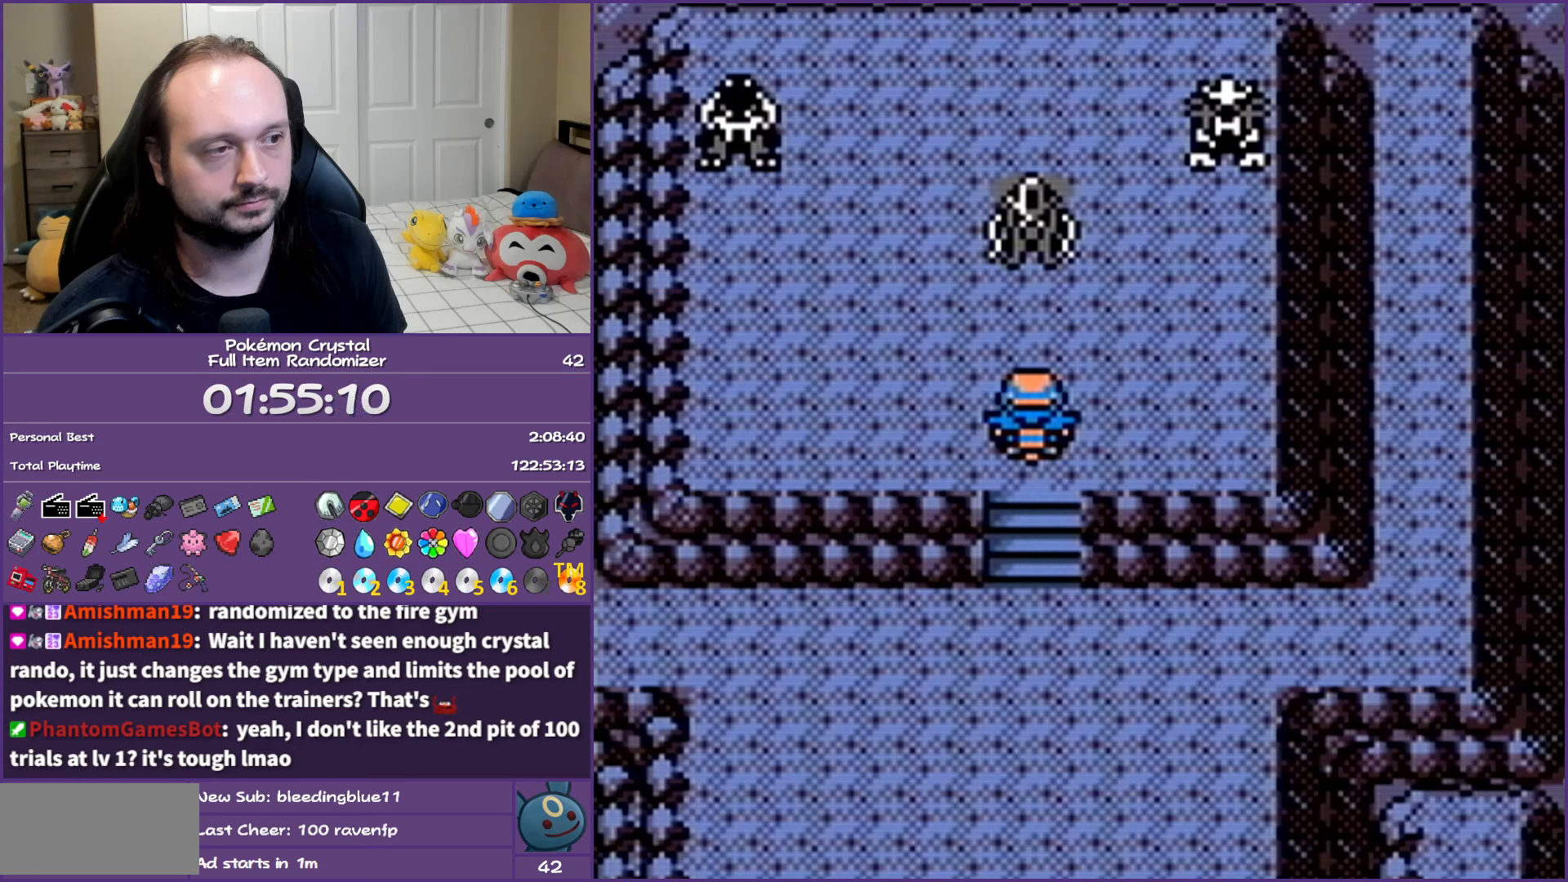
{"buttons": ["A"], "events": []}
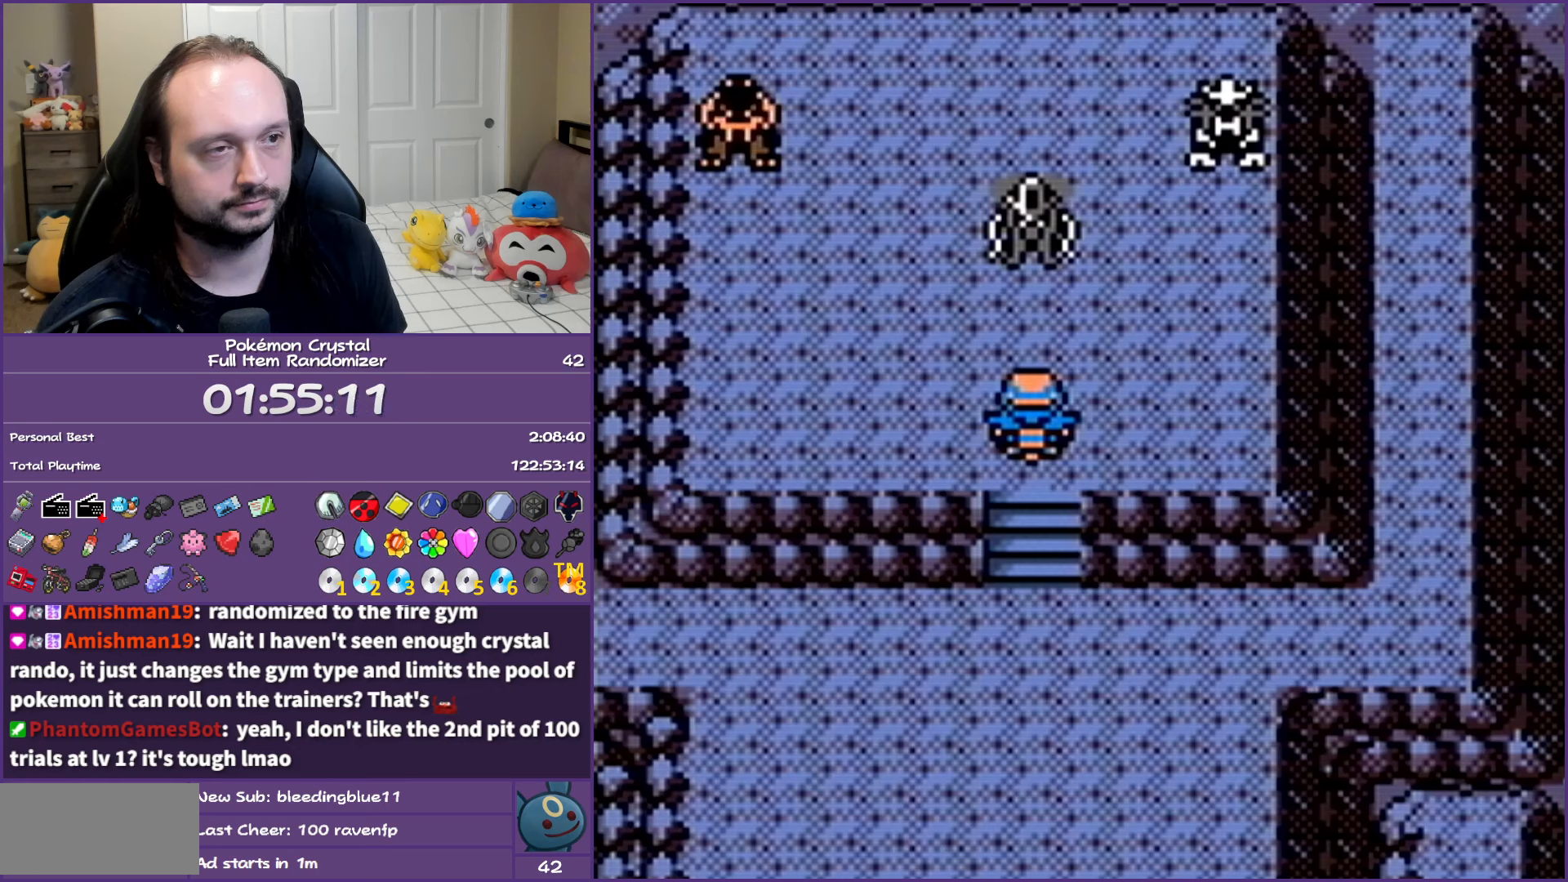
{"buttons": ["A"], "events": []}
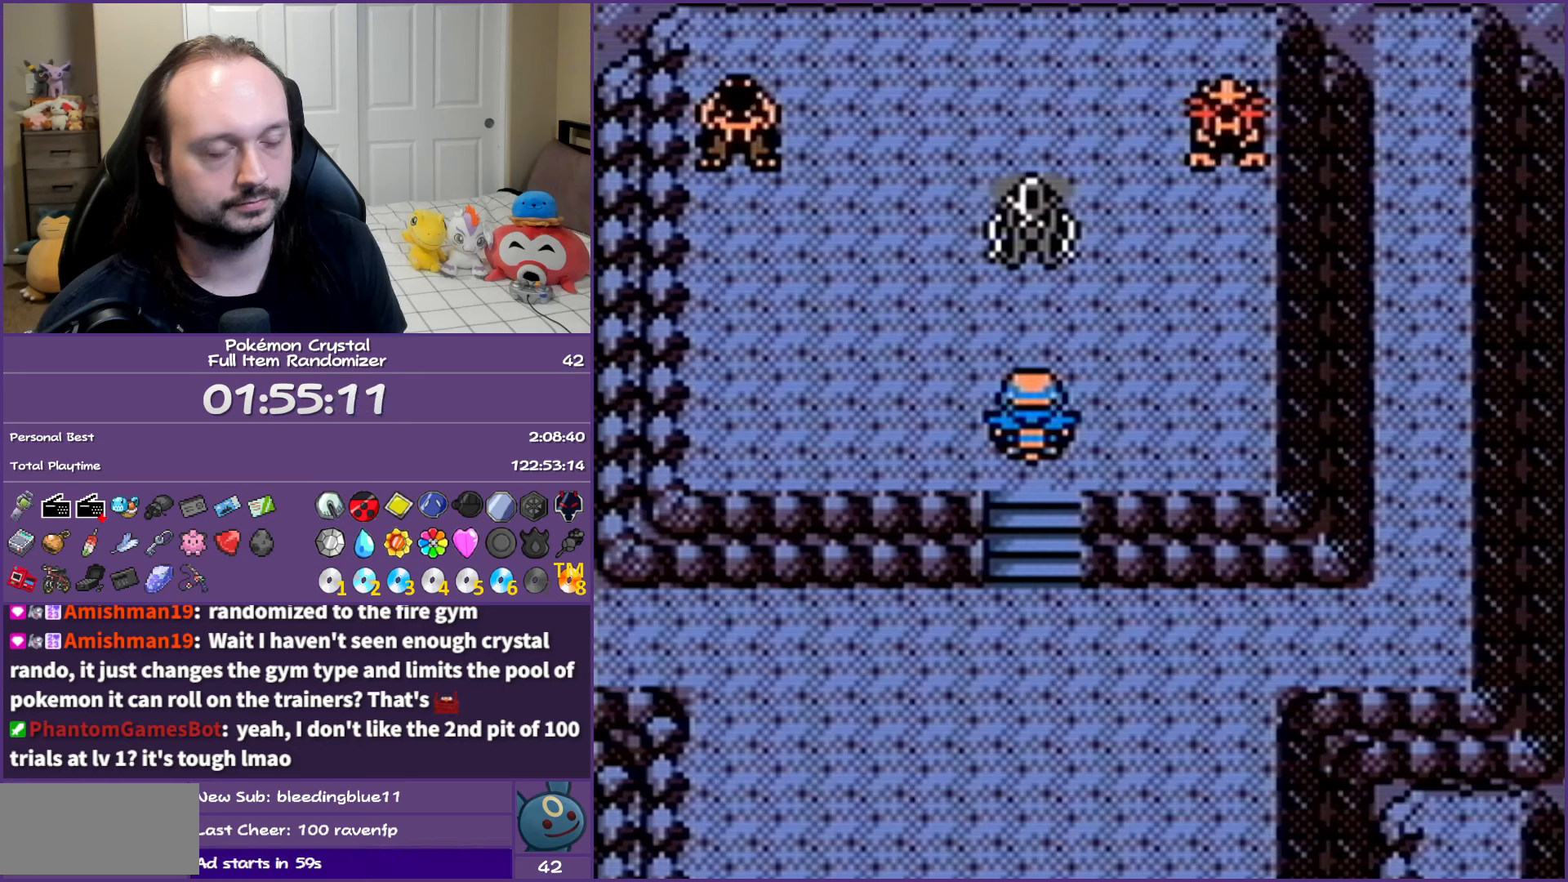
{"buttons": ["A"], "events": []}
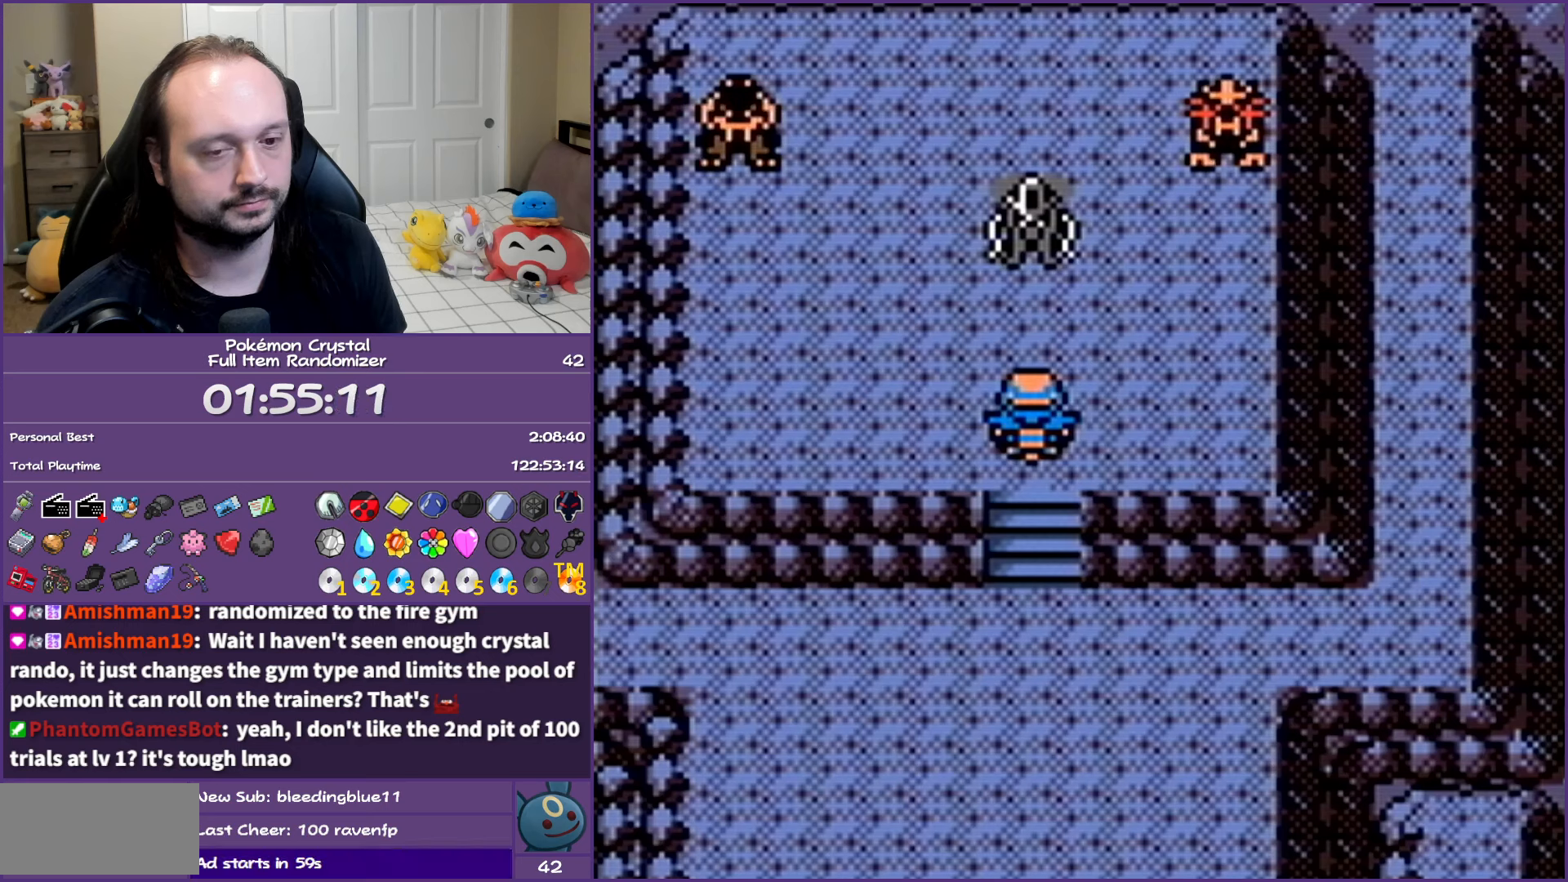
{"buttons": ["A"], "events": []}
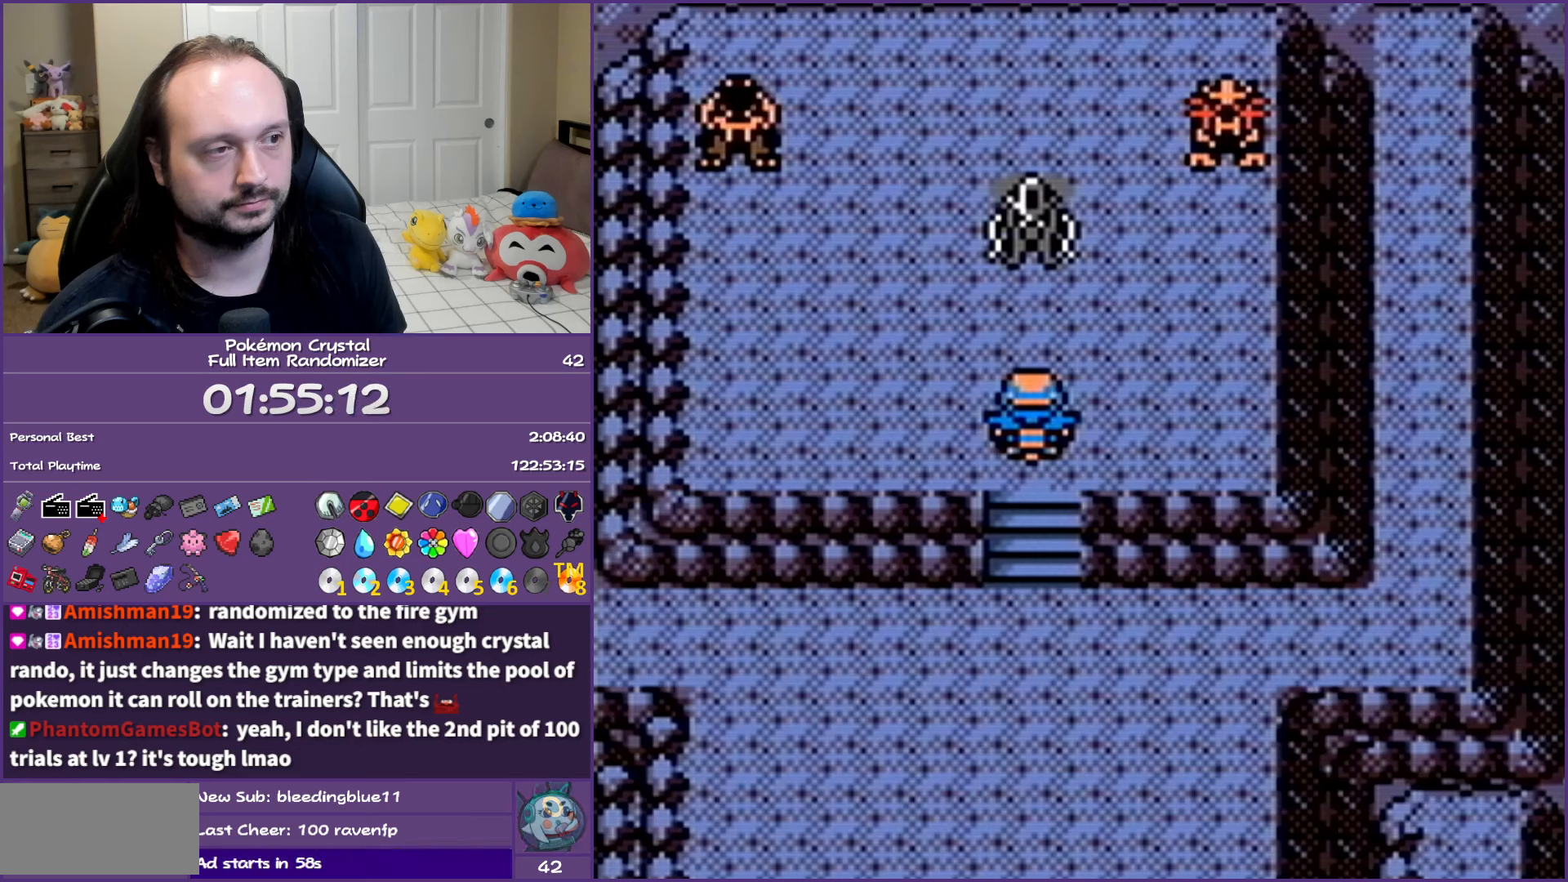
{"buttons": ["A"], "events": []}
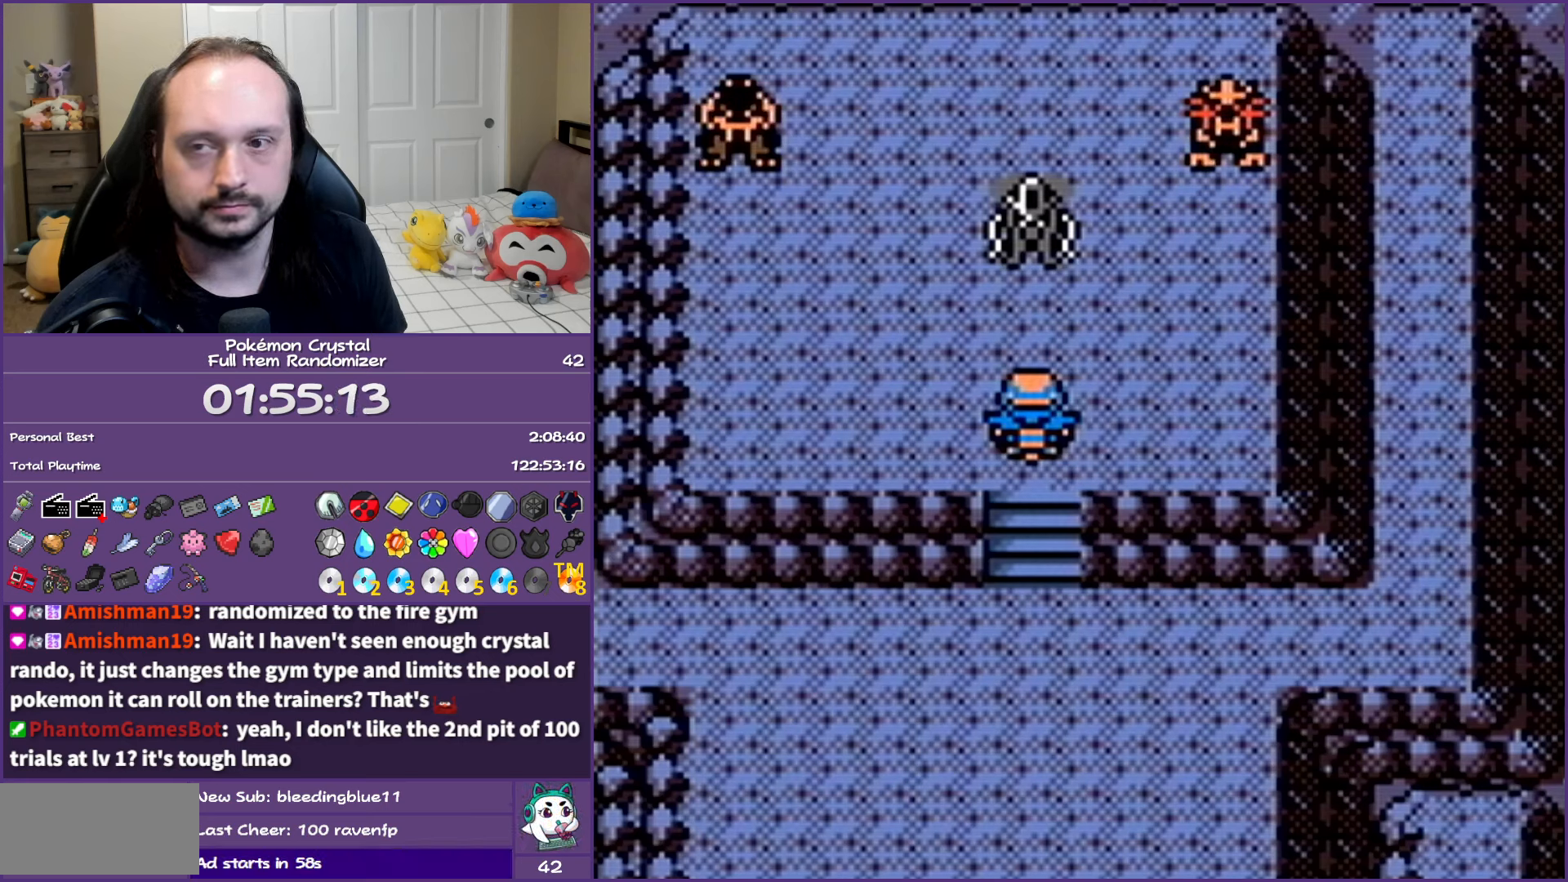
{"buttons": ["A"], "events": []}
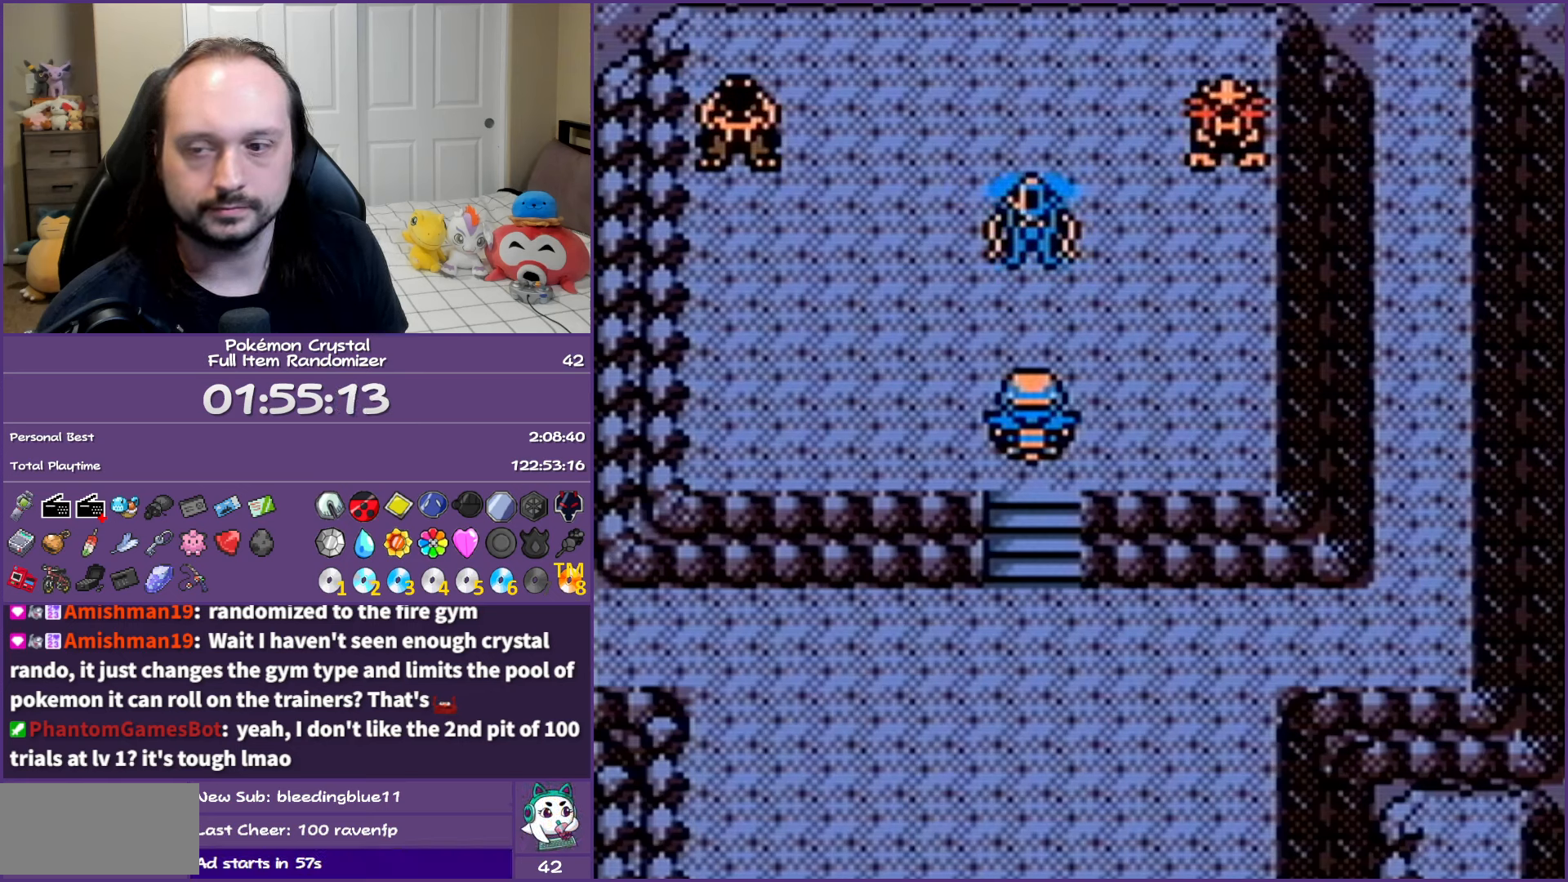
{"buttons": ["A"], "events": []}
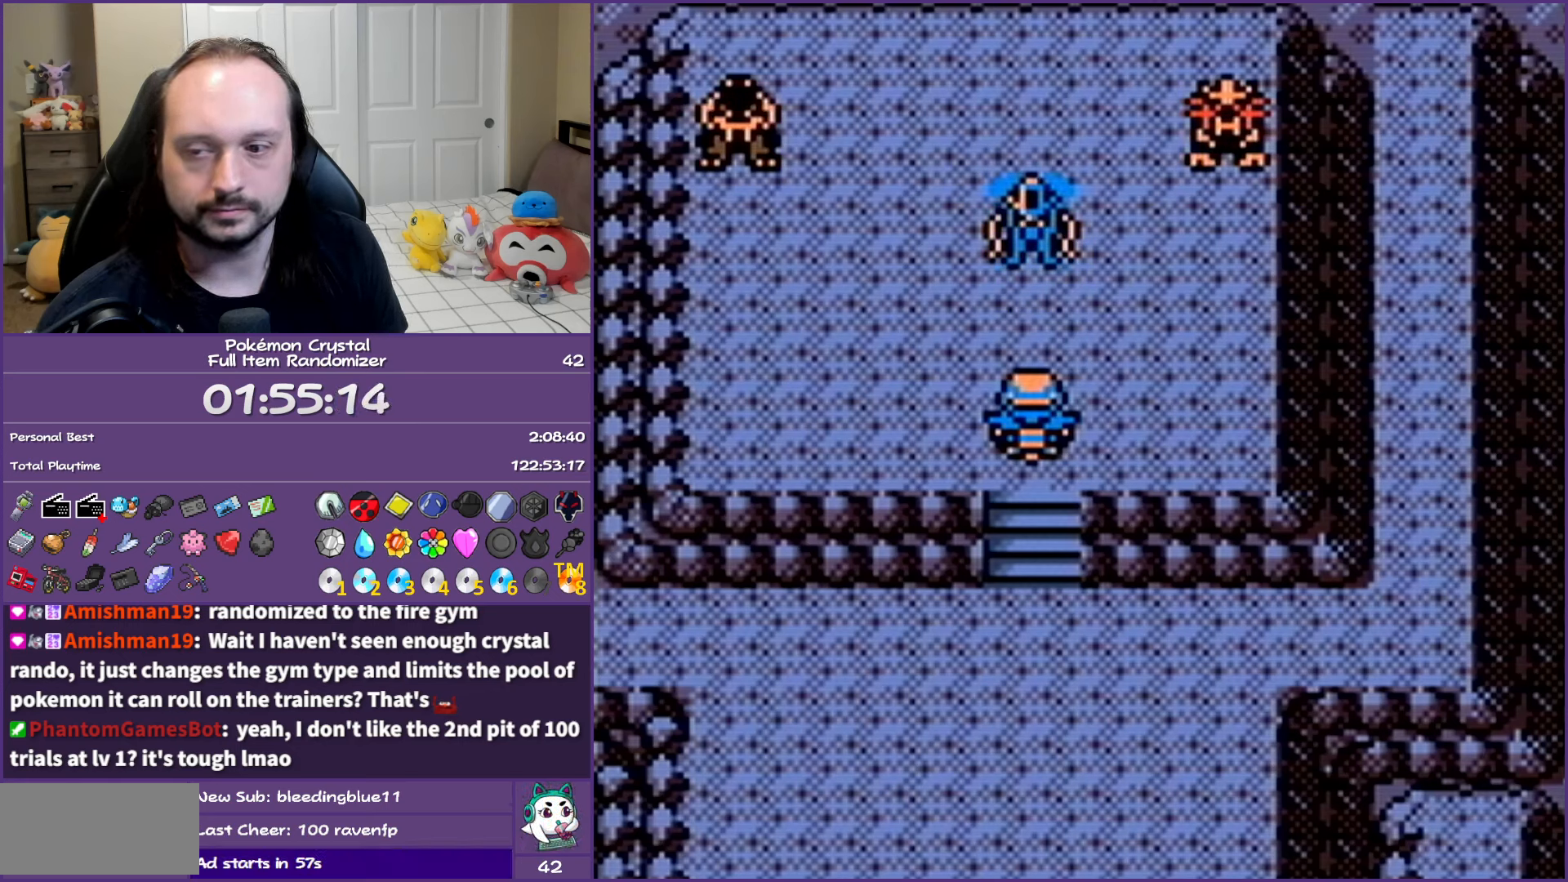
{"buttons": ["A"], "events": []}
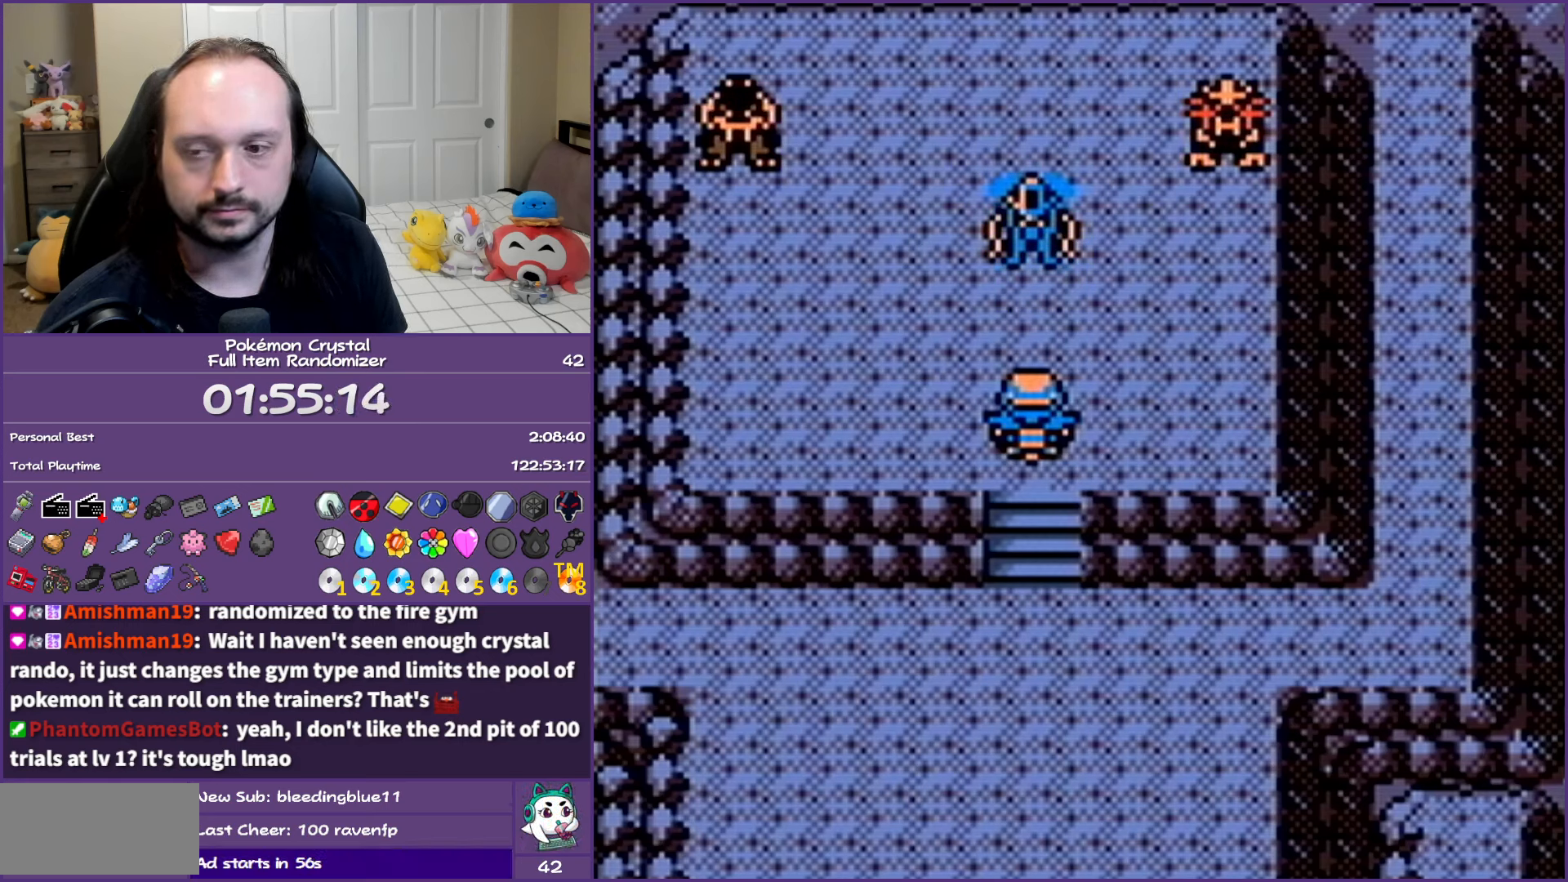
{"buttons": ["A"], "events": []}
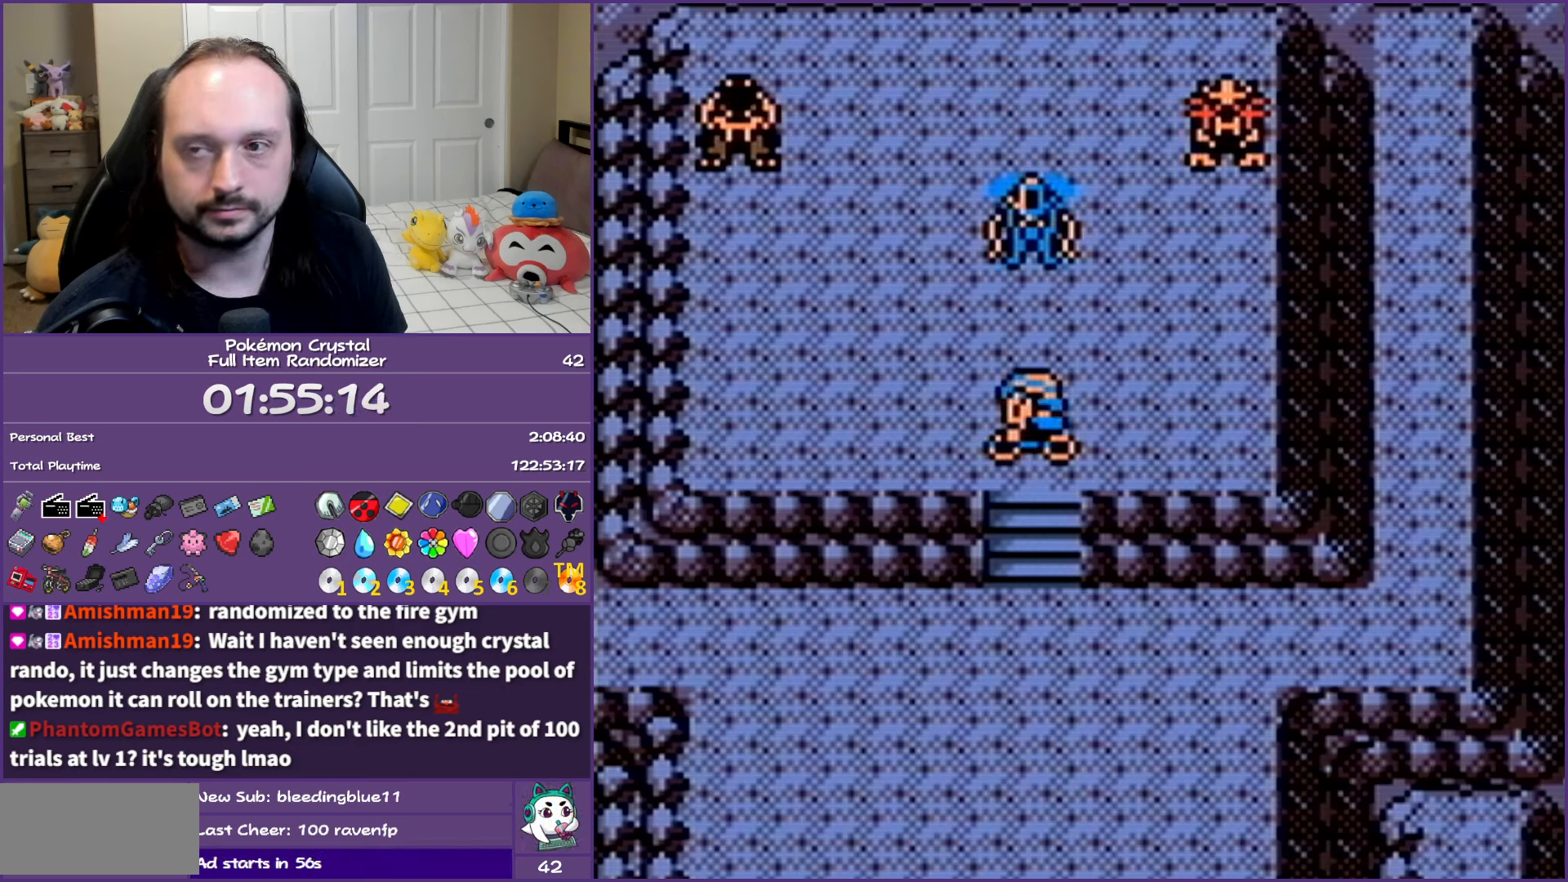
{"buttons": ["A"], "events": []}
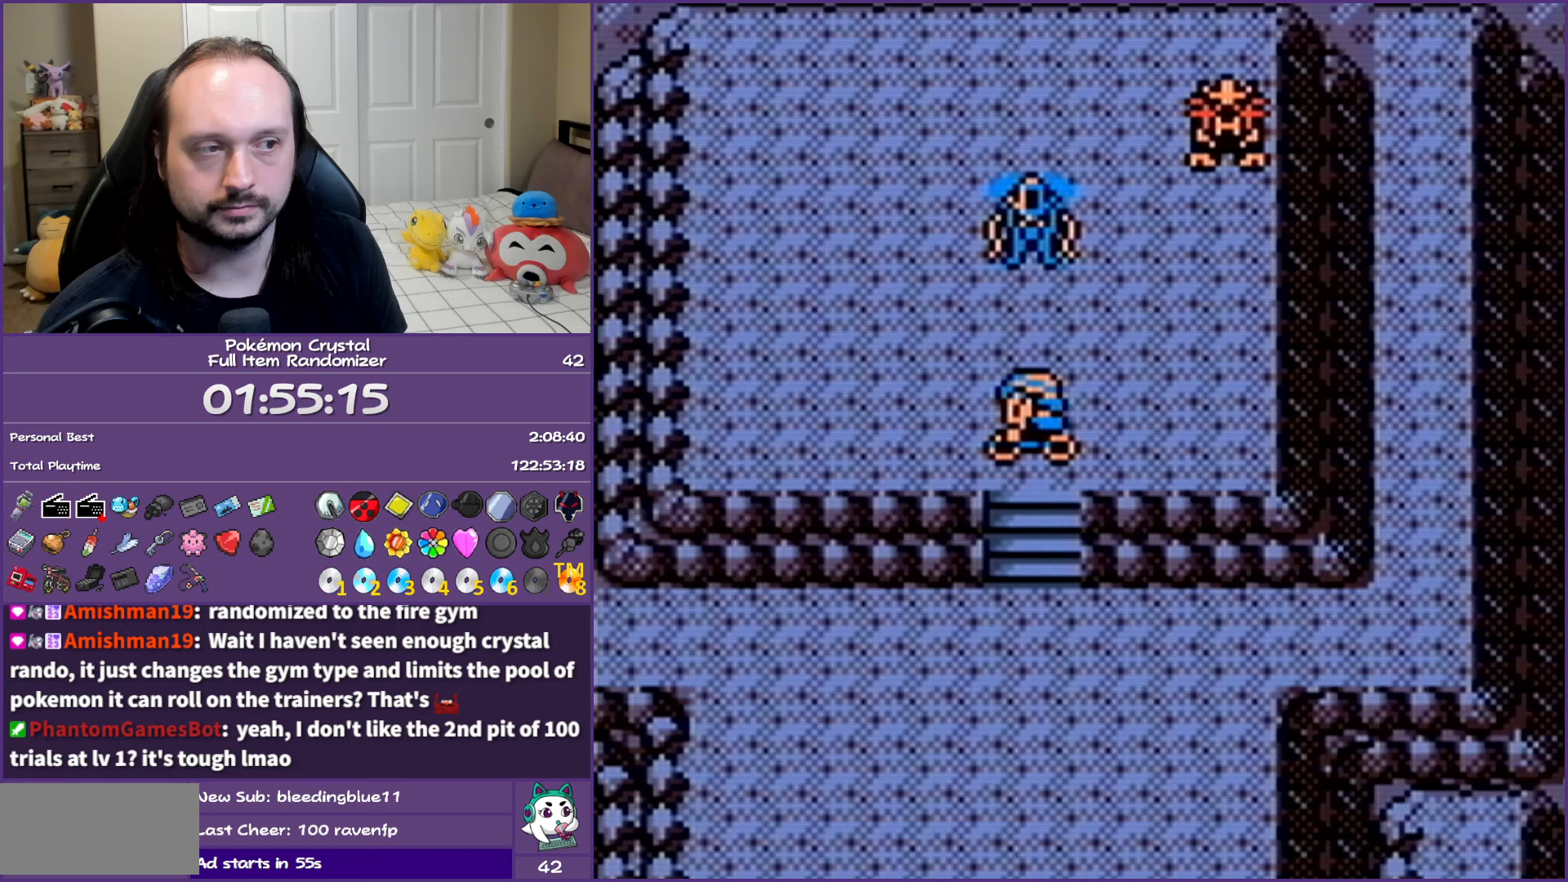
{"buttons": ["A"], "events": []}
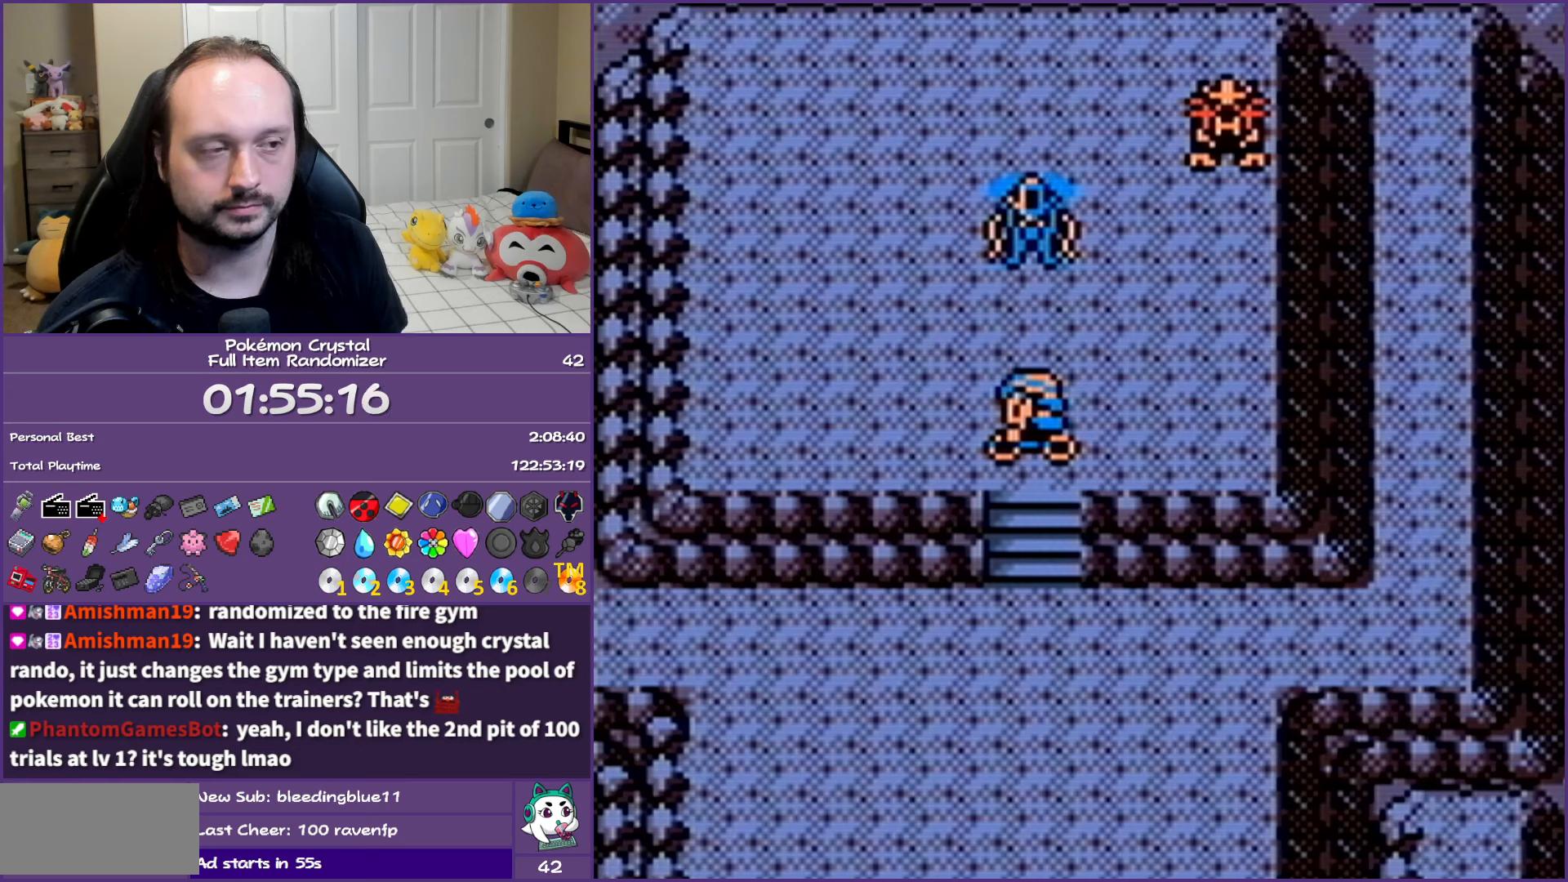
{"buttons": ["A"], "events": []}
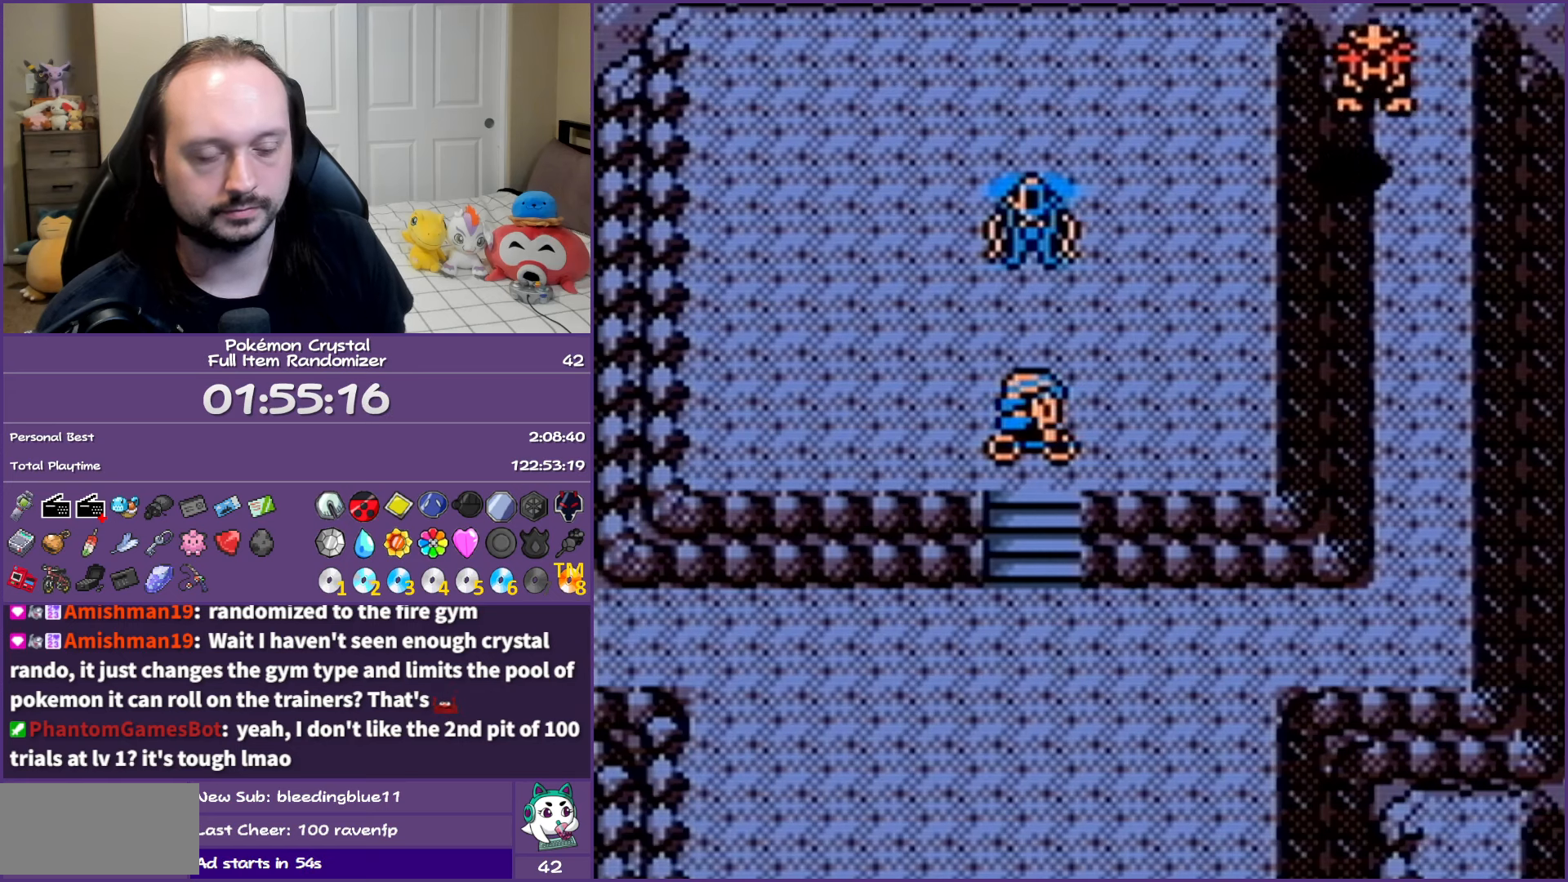
{"buttons": ["A"], "events": []}
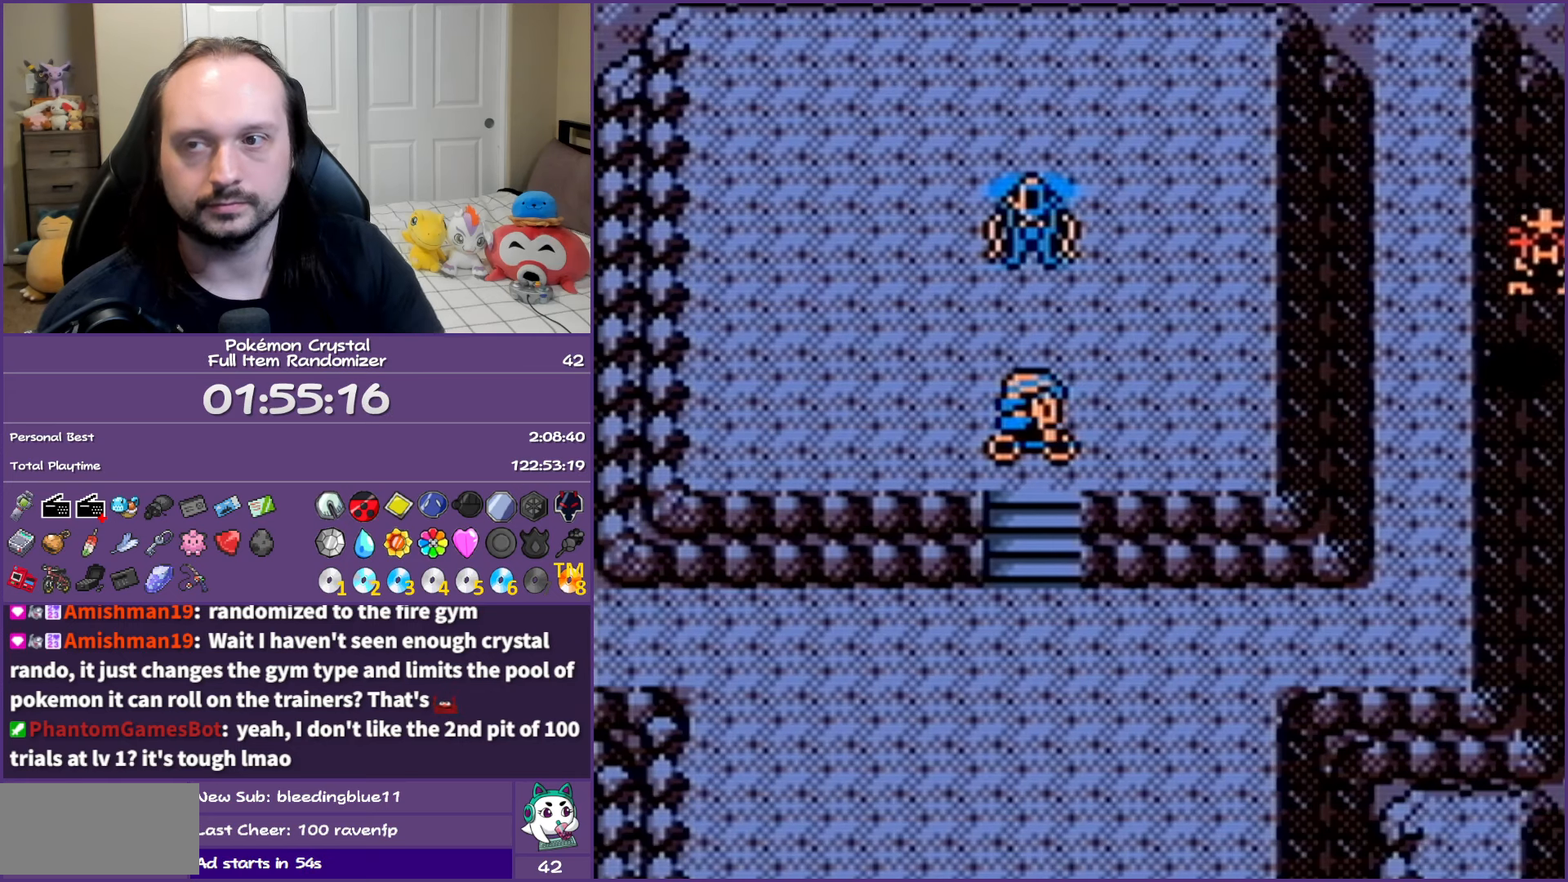
{"buttons": ["A"], "events": []}
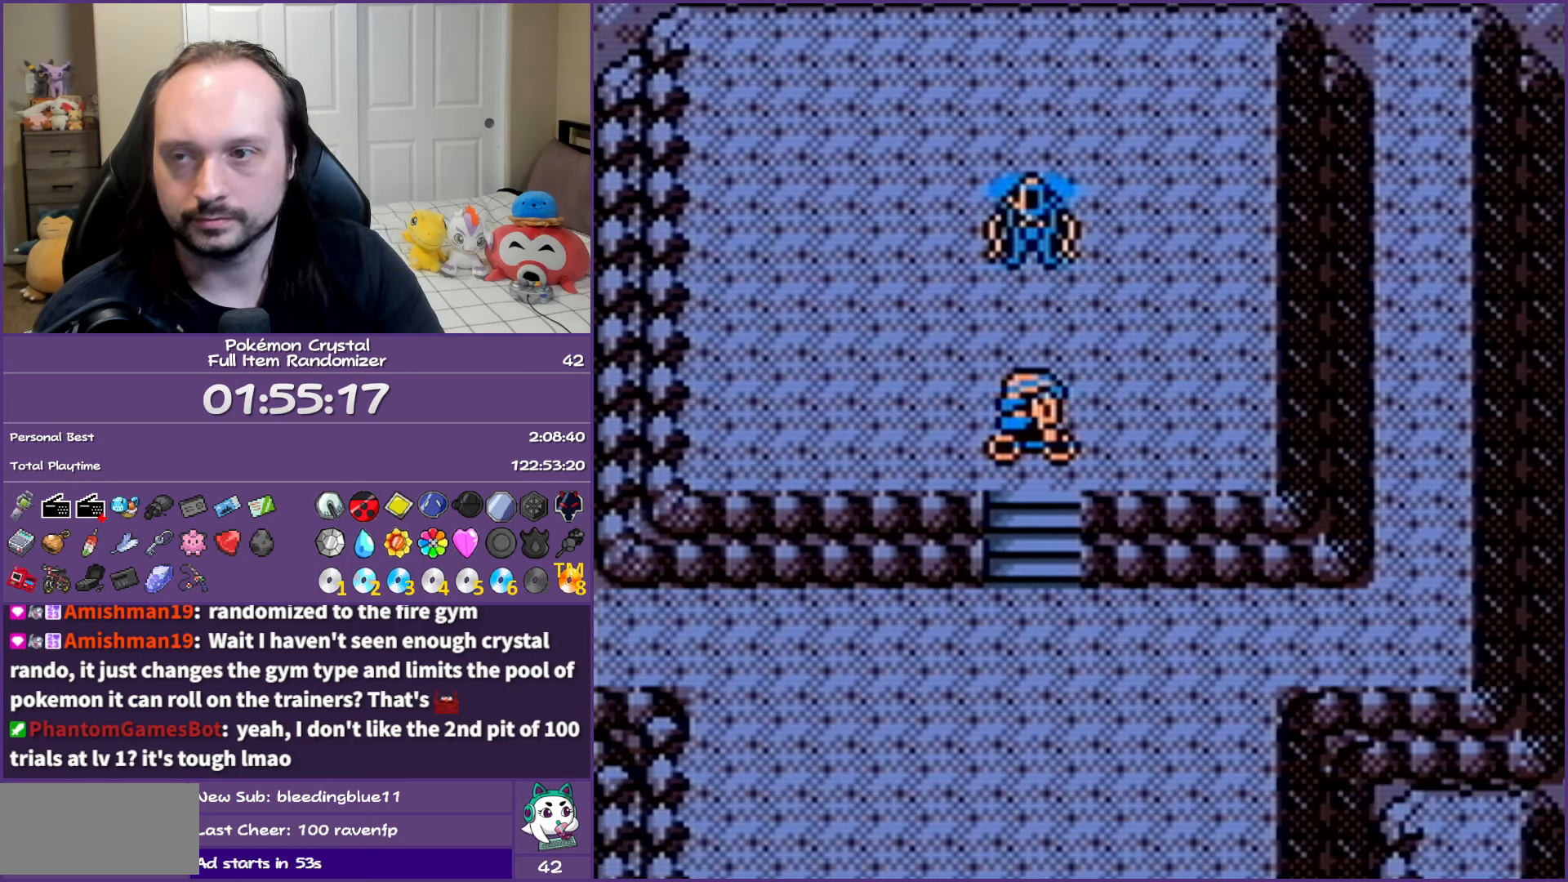
{"buttons": ["A"], "events": []}
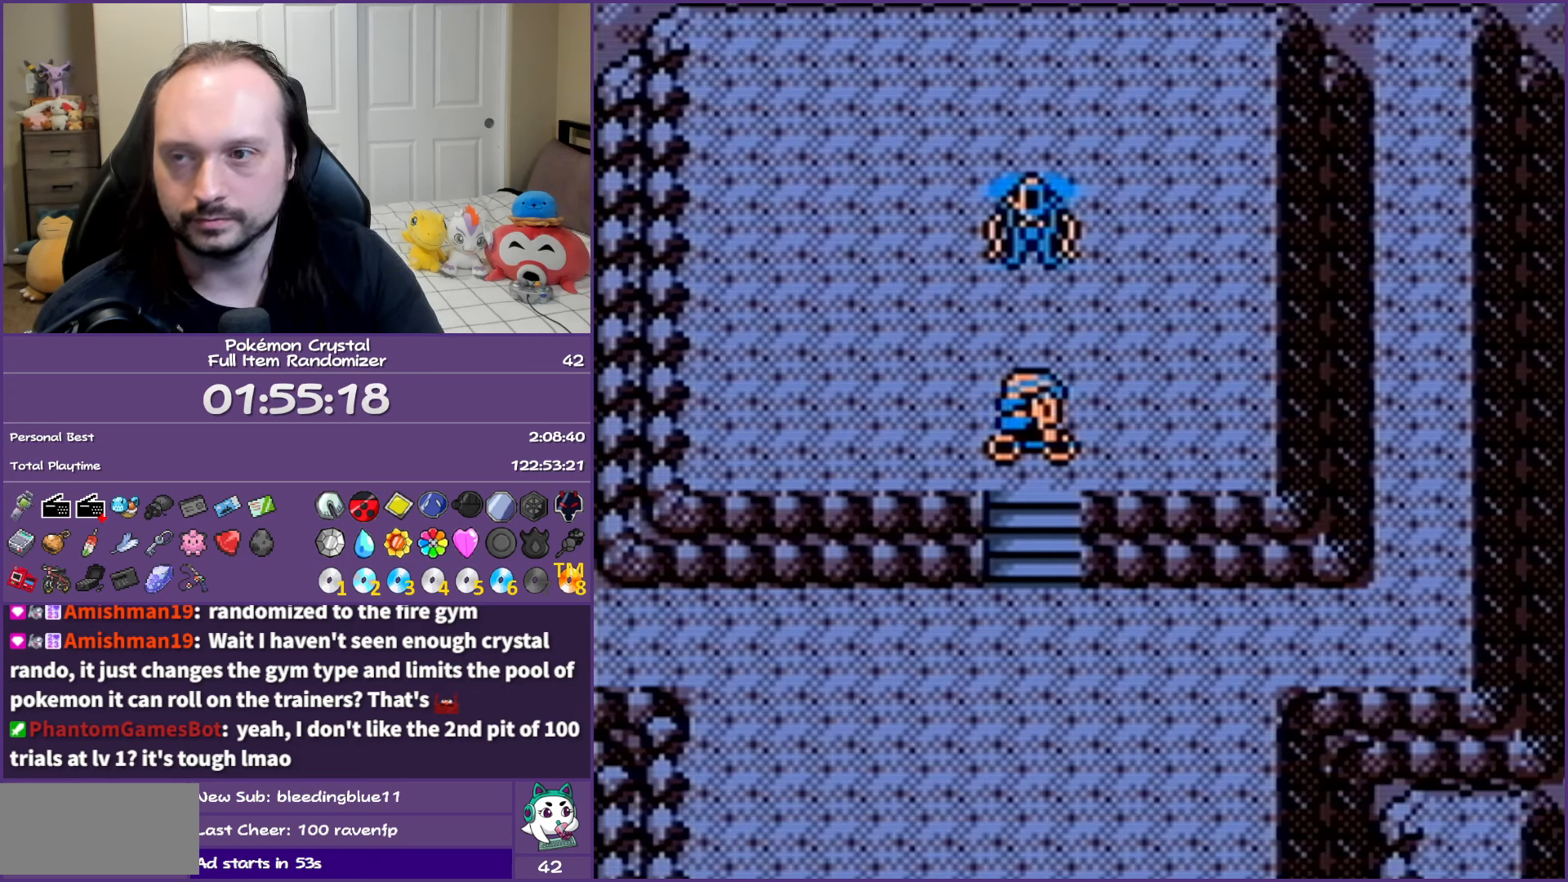
{"buttons": ["A"], "events": []}
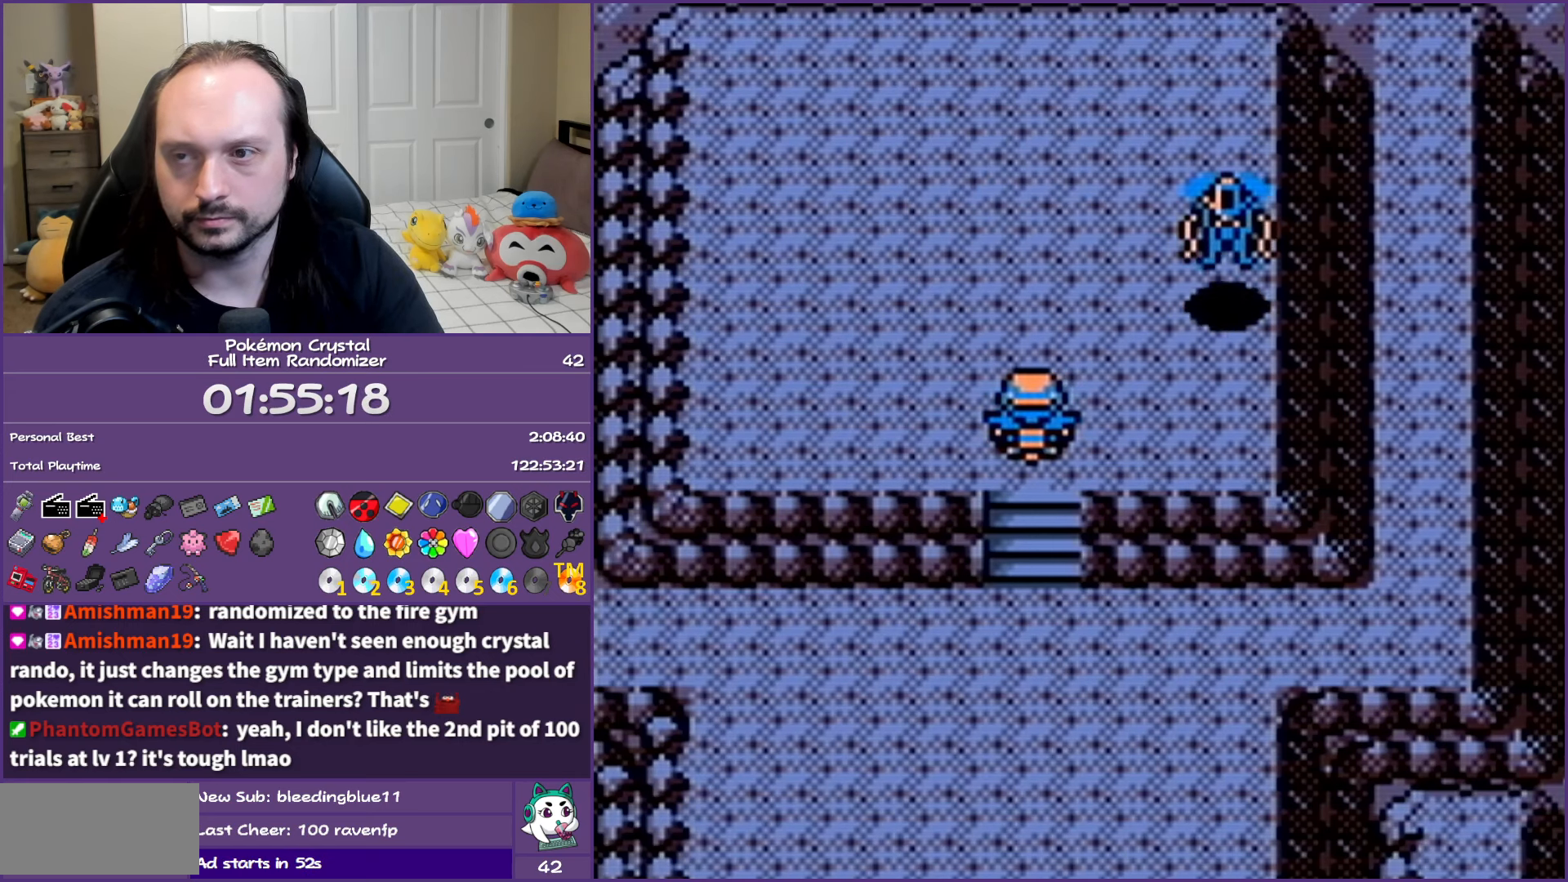
{"buttons": ["A"], "events": []}
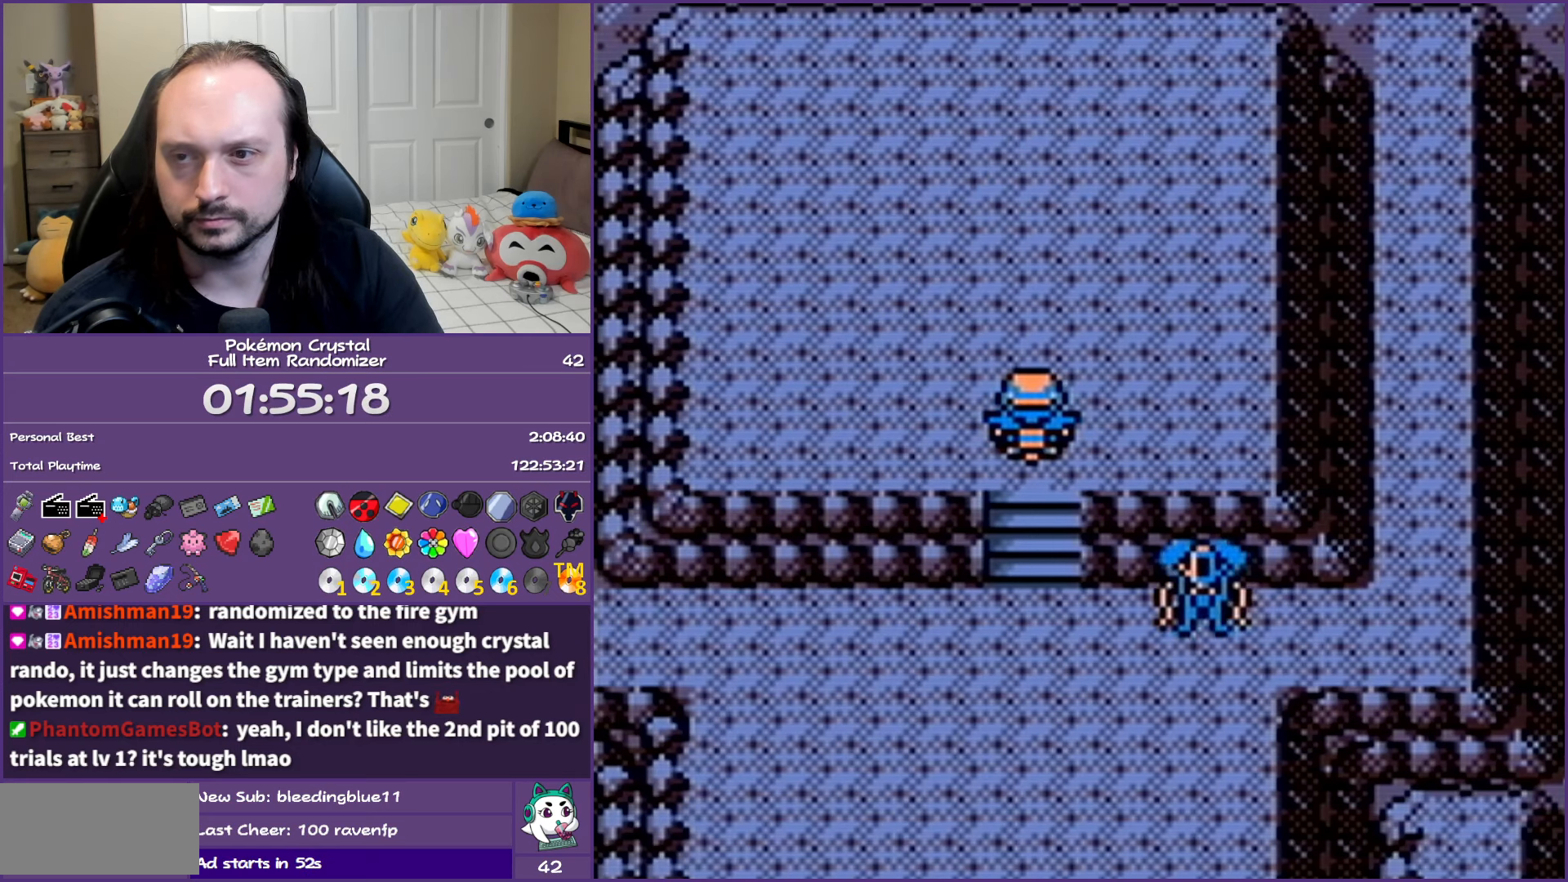
{"buttons": ["A"], "events": []}
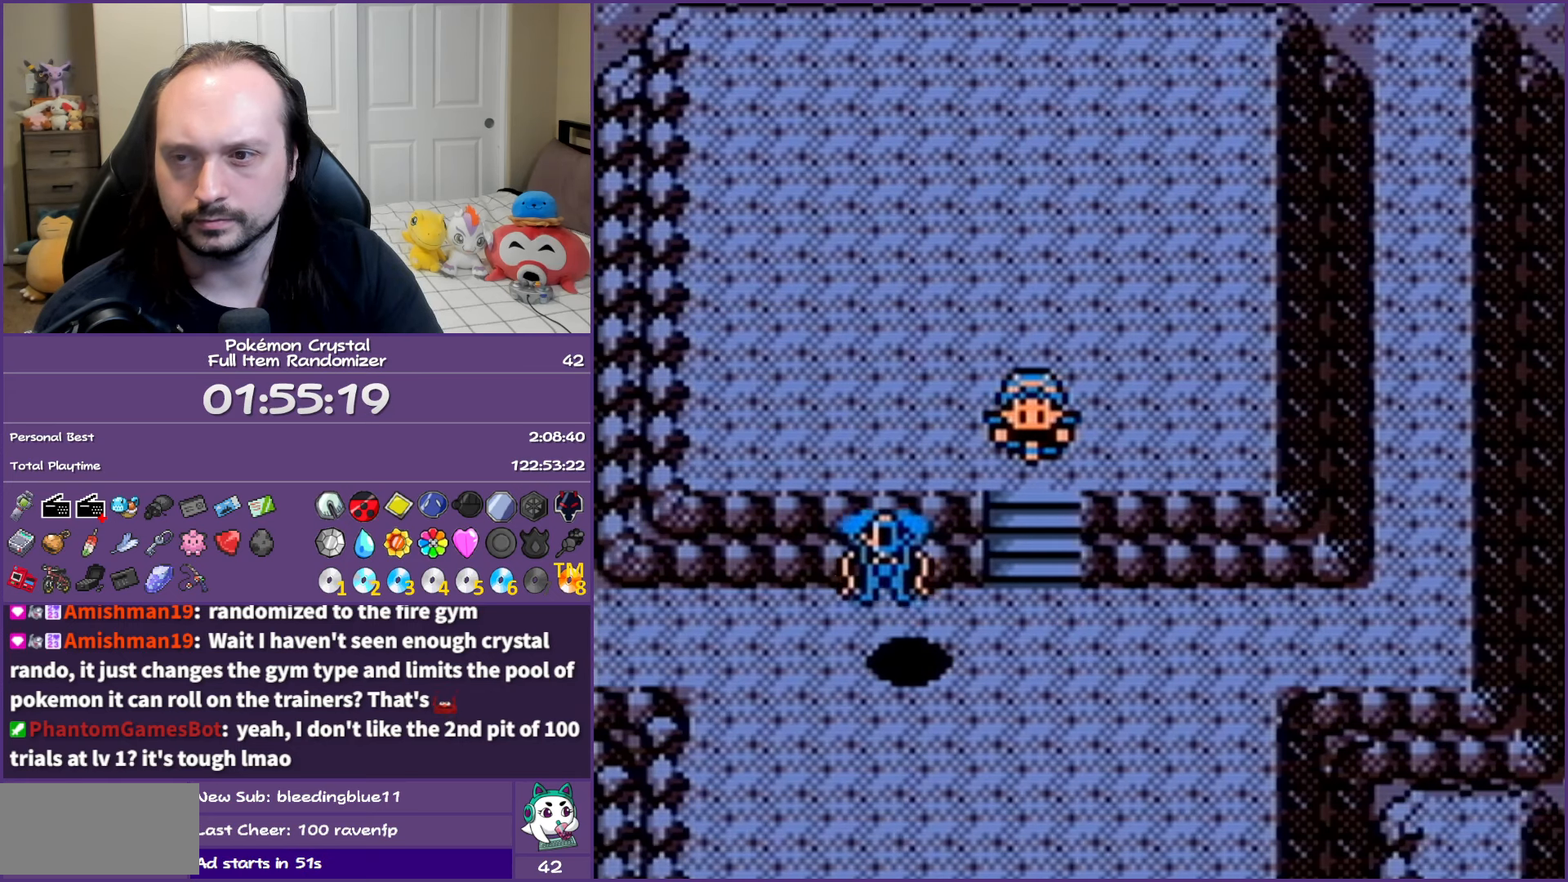
{"buttons": ["A"], "events": []}
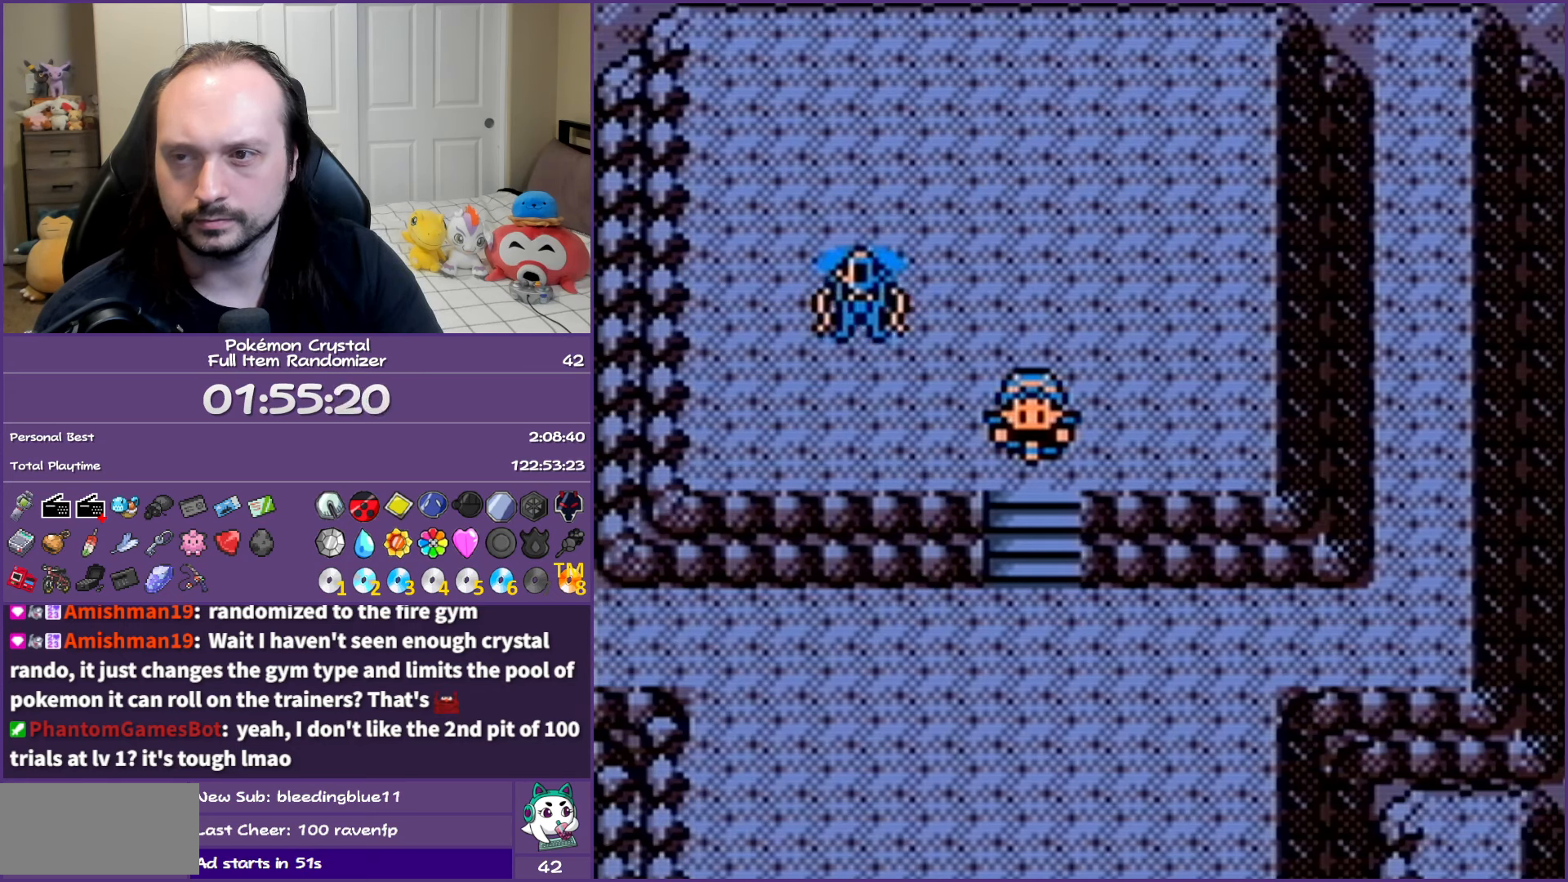
{"buttons": ["A"], "events": []}
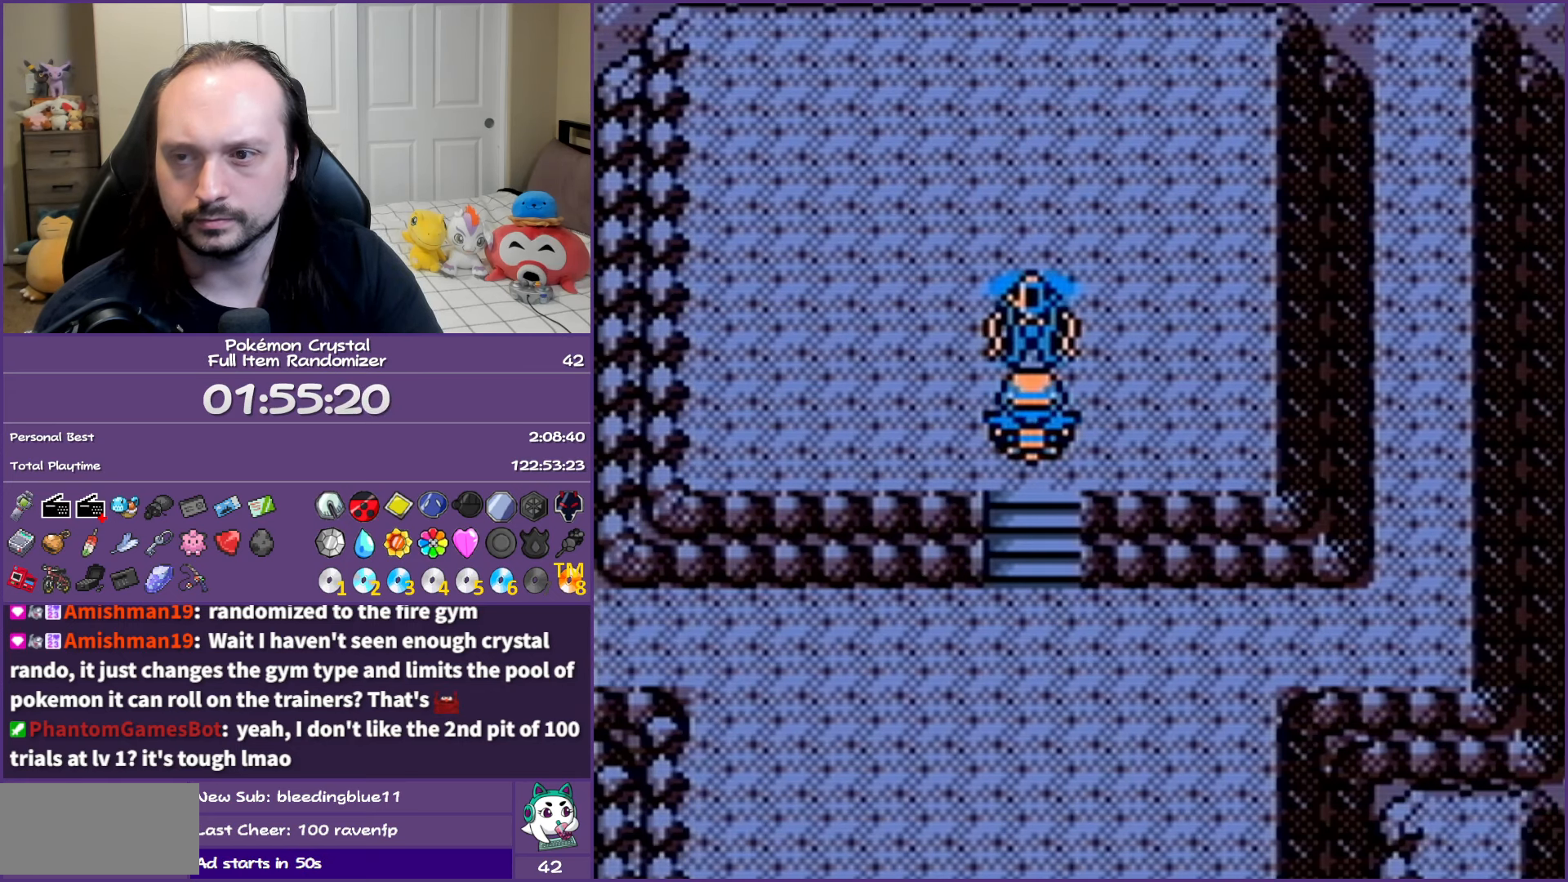
{"buttons": ["A"], "events": []}
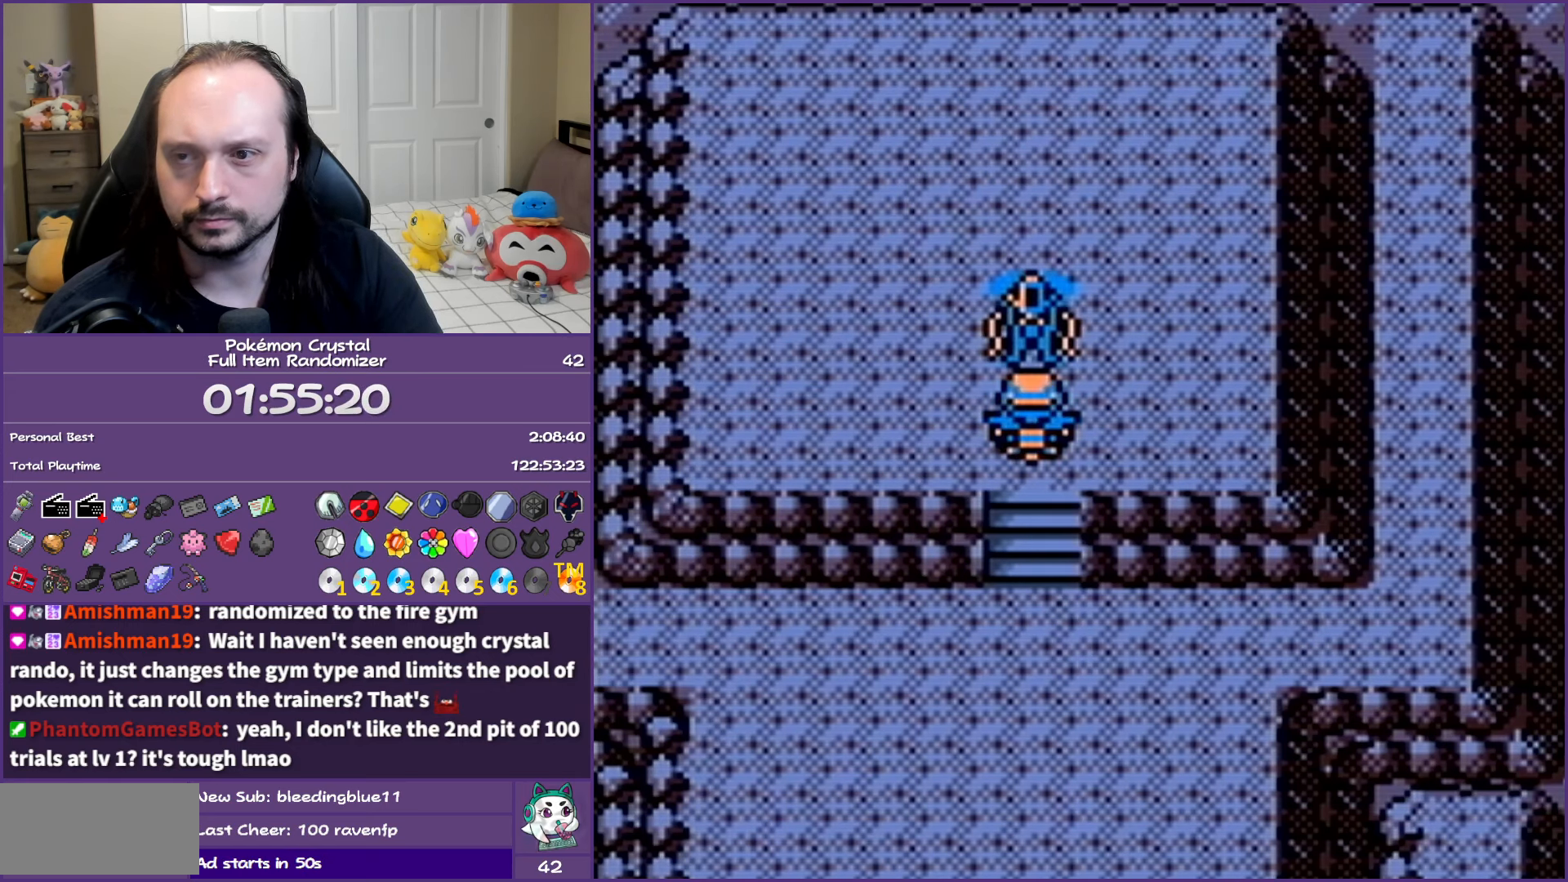
{"buttons": ["A"], "events": []}
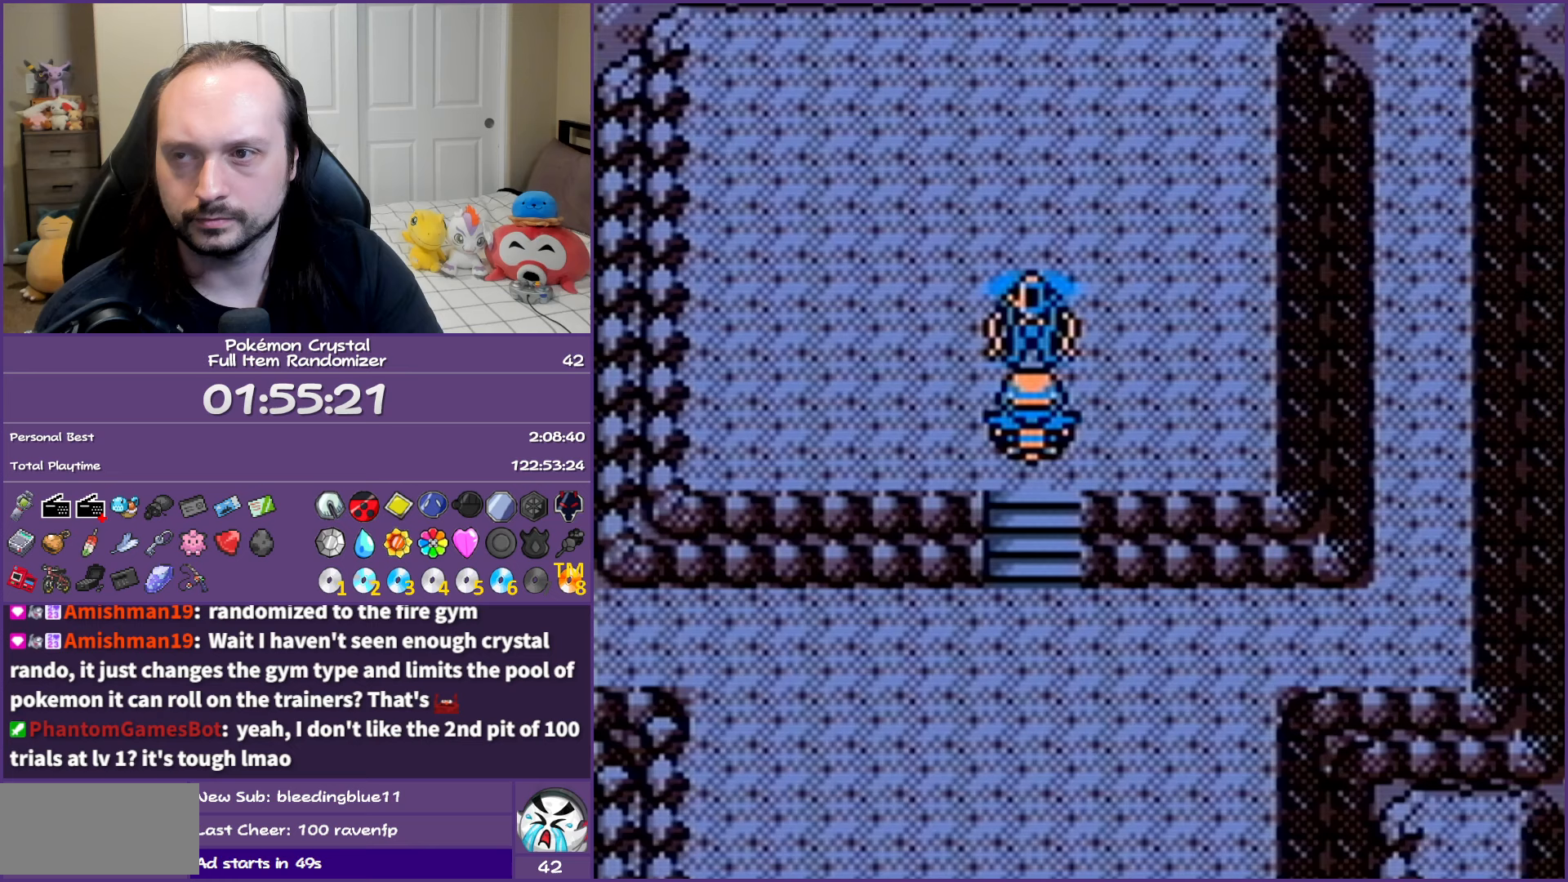
{"buttons": ["A"], "events": []}
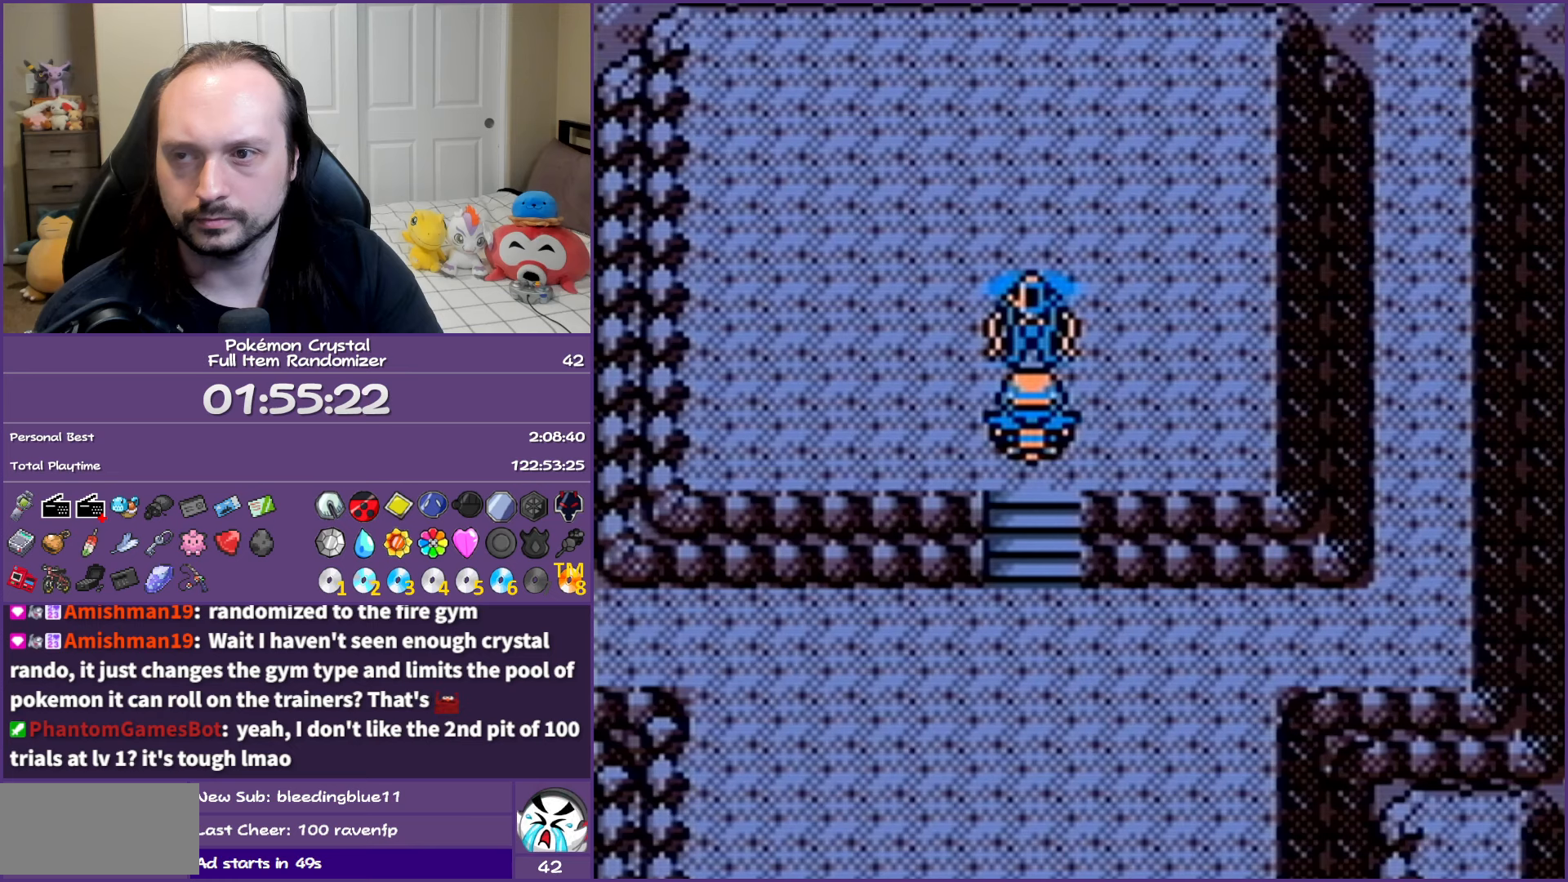
{"buttons": ["A"], "events": []}
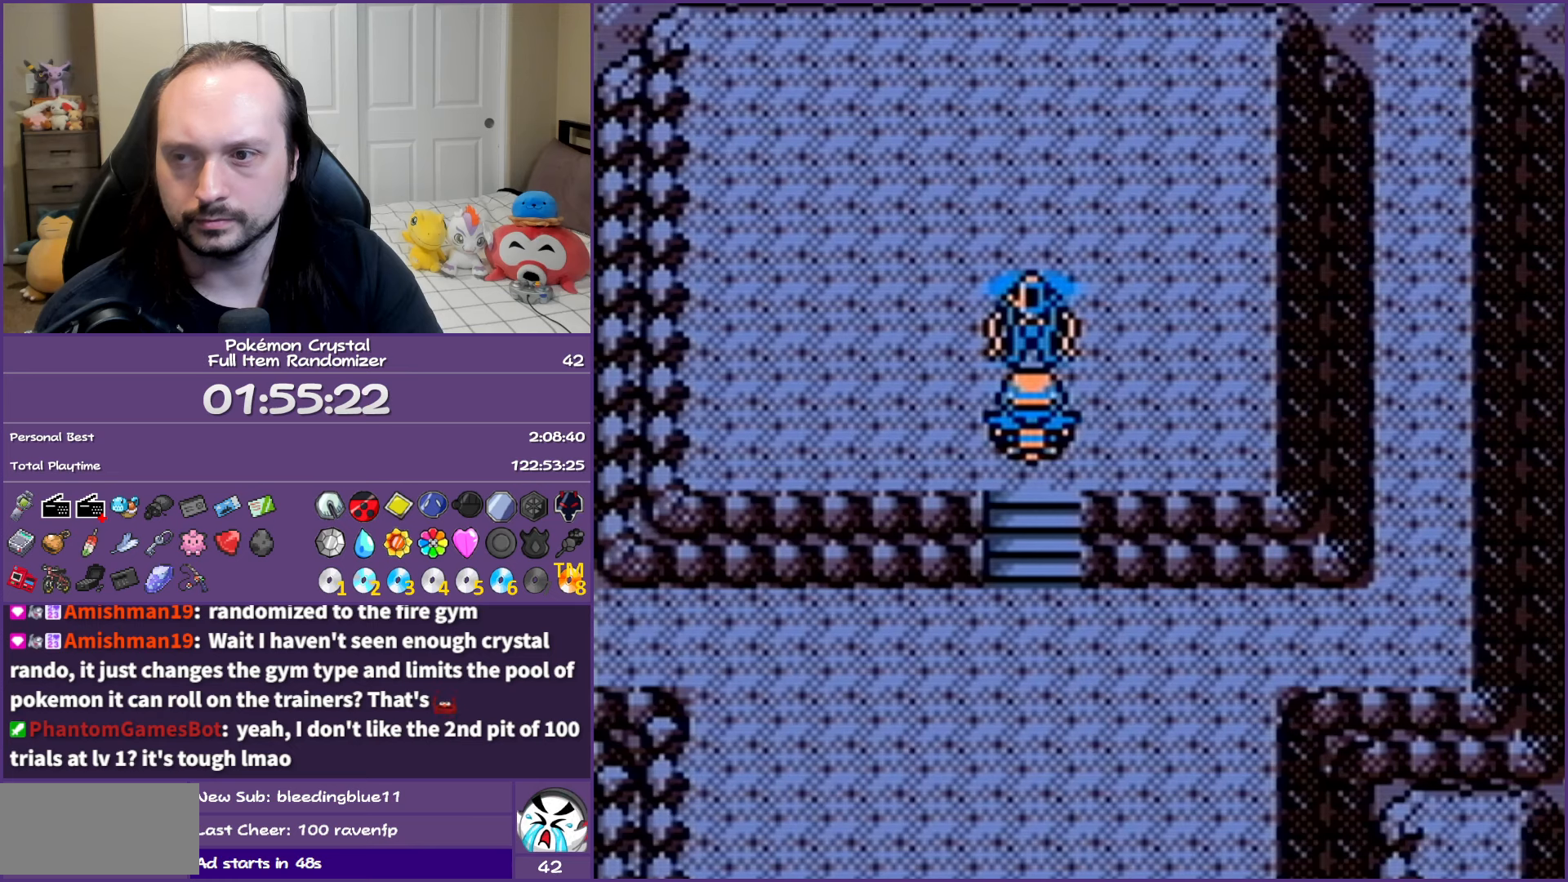
{"buttons": ["A"], "events": []}
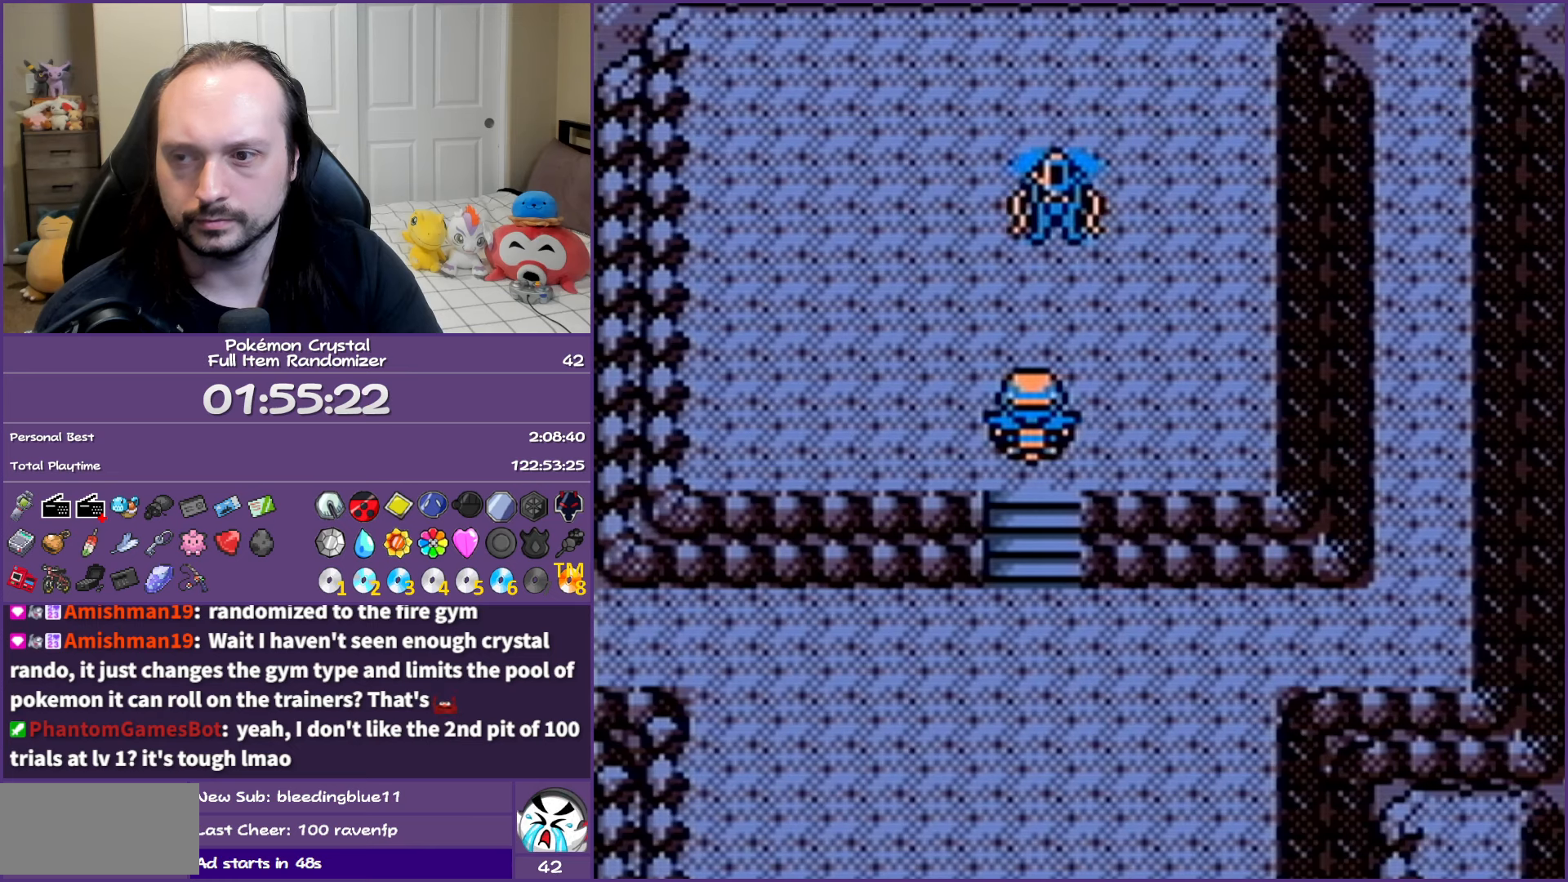
{"buttons": ["A"], "events": []}